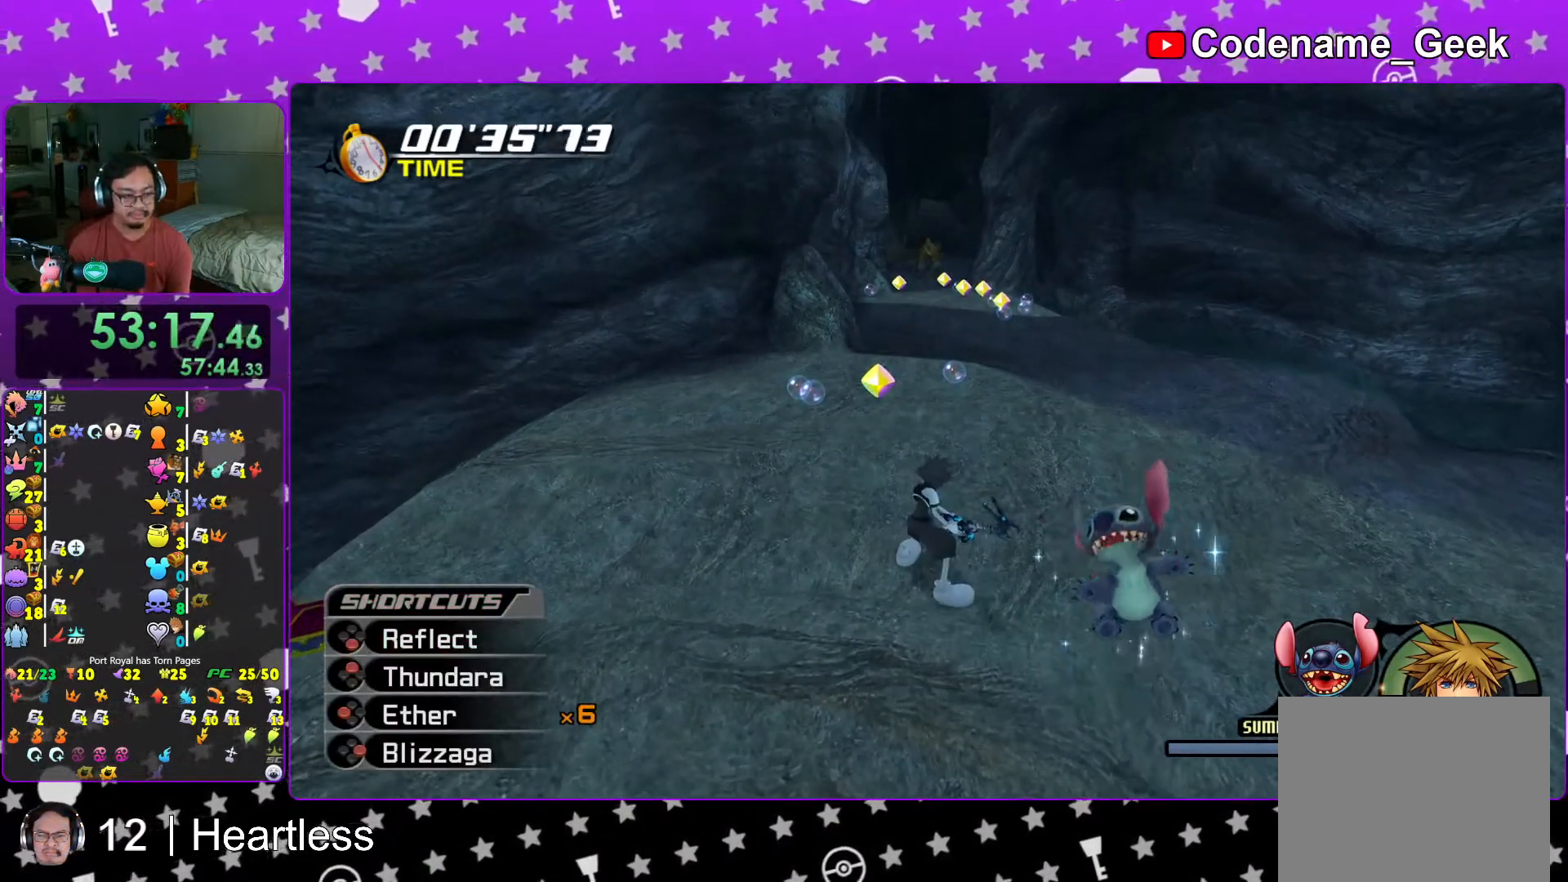
Gameplay with a controller (Nintendo layout); each line is a JSON object with the inputs held at the frame after it (dt_ms = milliseconds from this image to that frame). "events" lists button and stick changes between this image and that frame as [ms after this image, input, new state], when the widget could be followed in between. Not read: L3 R3.
{"dt_ms": 500, "buttons": ["A", "L1", "R1"], "left_stick": "center", "right_stick": "center", "events": [[483, "A", "down"], [483, "R1", "down"]]}
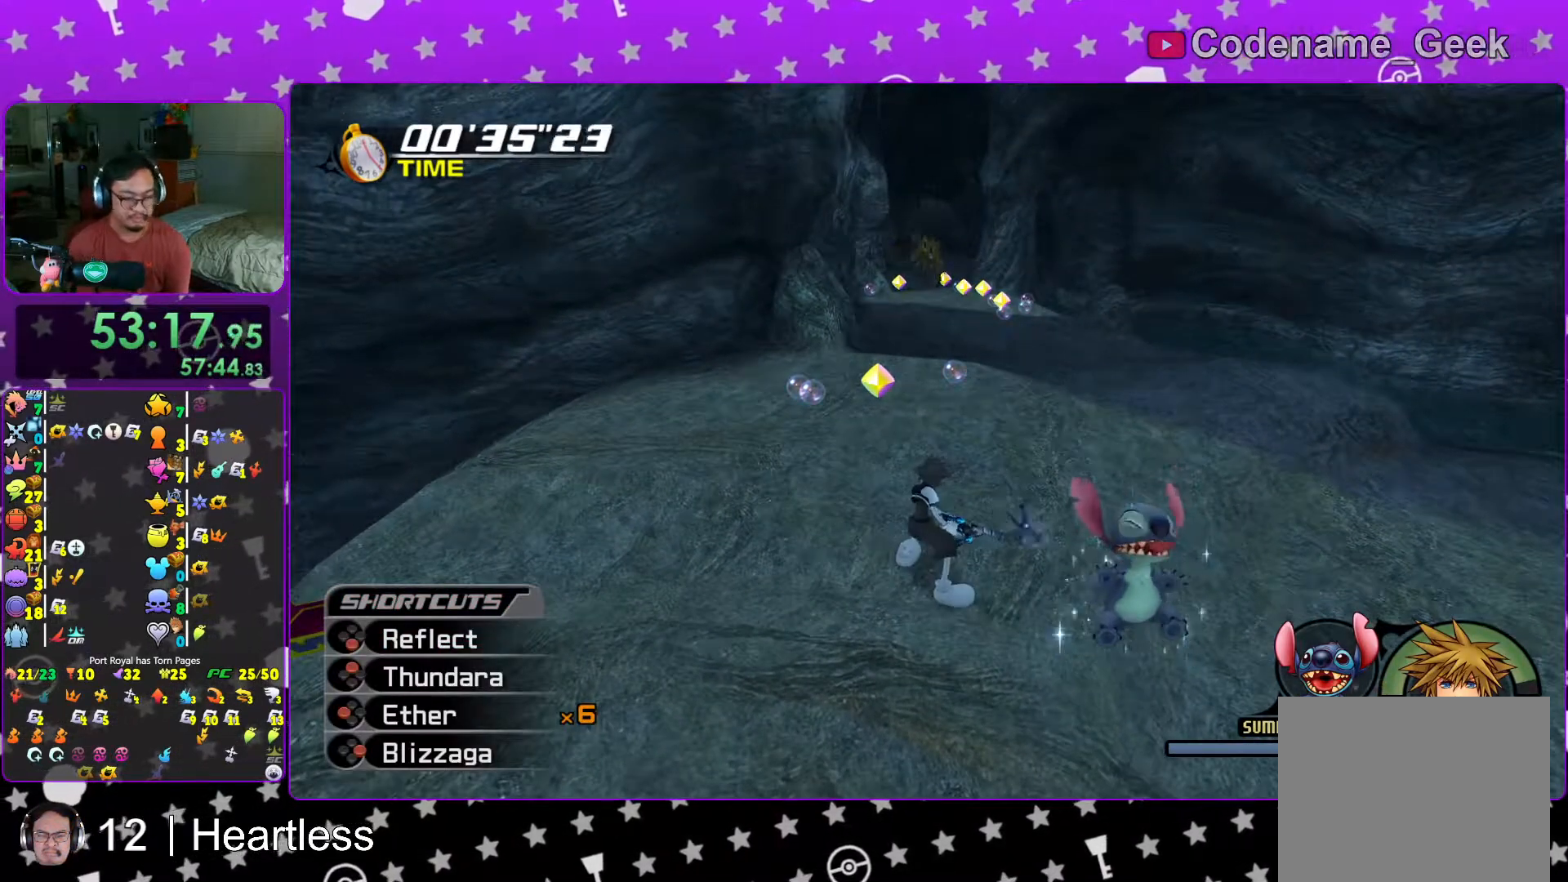
{"dt_ms": 500, "buttons": ["L1"], "left_stick": "center", "right_stick": "center", "events": [[117, "A", "up"], [117, "R1", "up"], [183, "A", "down"], [283, "A", "up"], [383, "A", "down"], [483, "A", "up"]]}
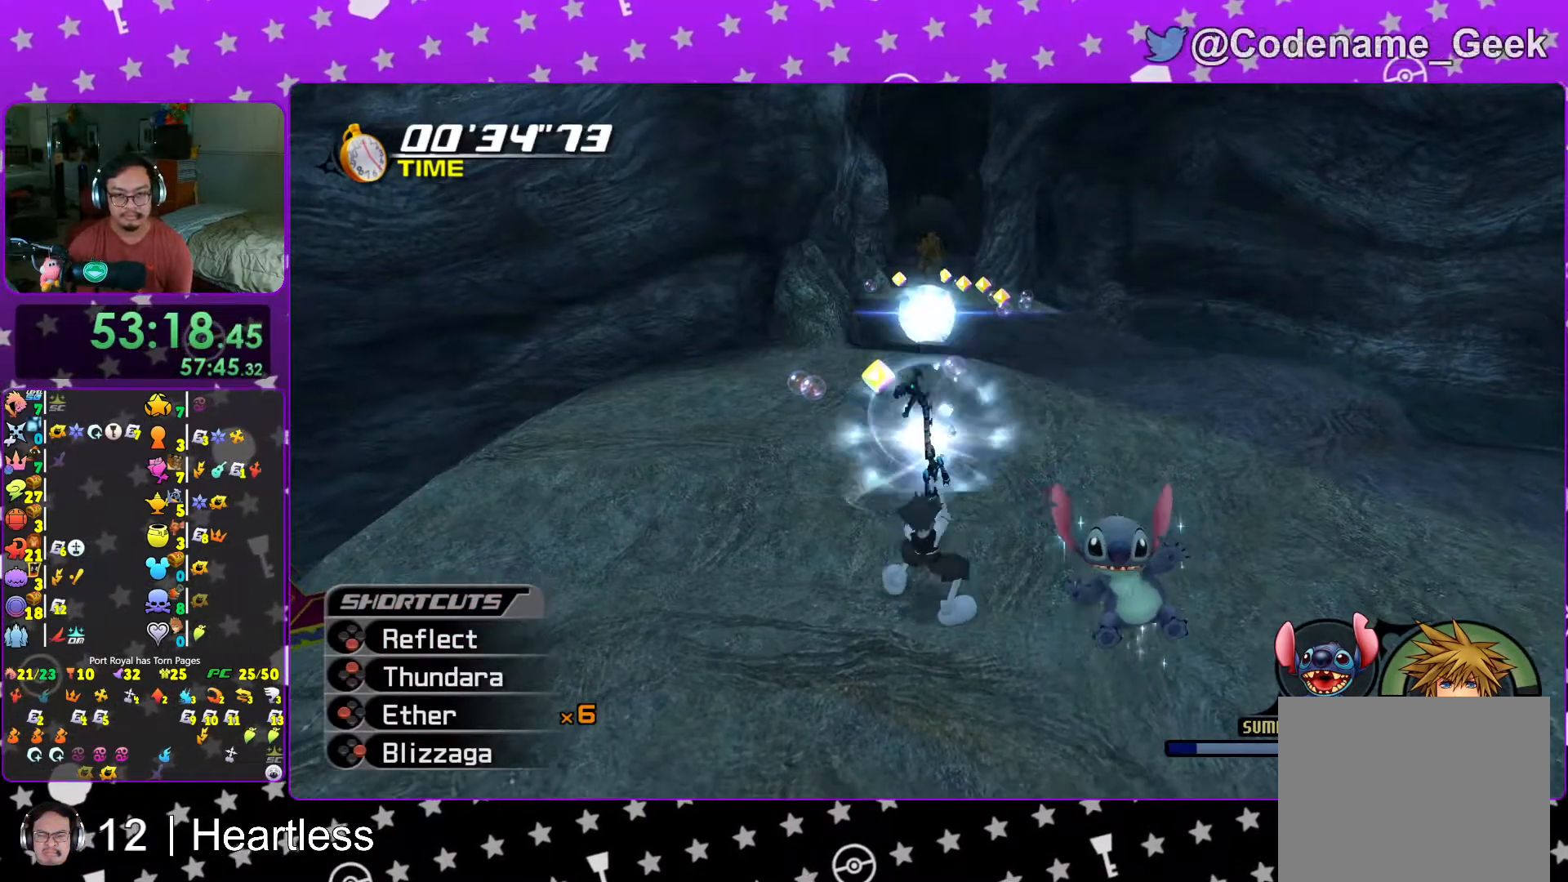
{"dt_ms": 500, "buttons": ["A", "L1"], "left_stick": "center", "right_stick": "center", "events": [[83, "A", "down"], [183, "A", "up"], [267, "A", "down"], [383, "A", "up"], [467, "A", "down"]]}
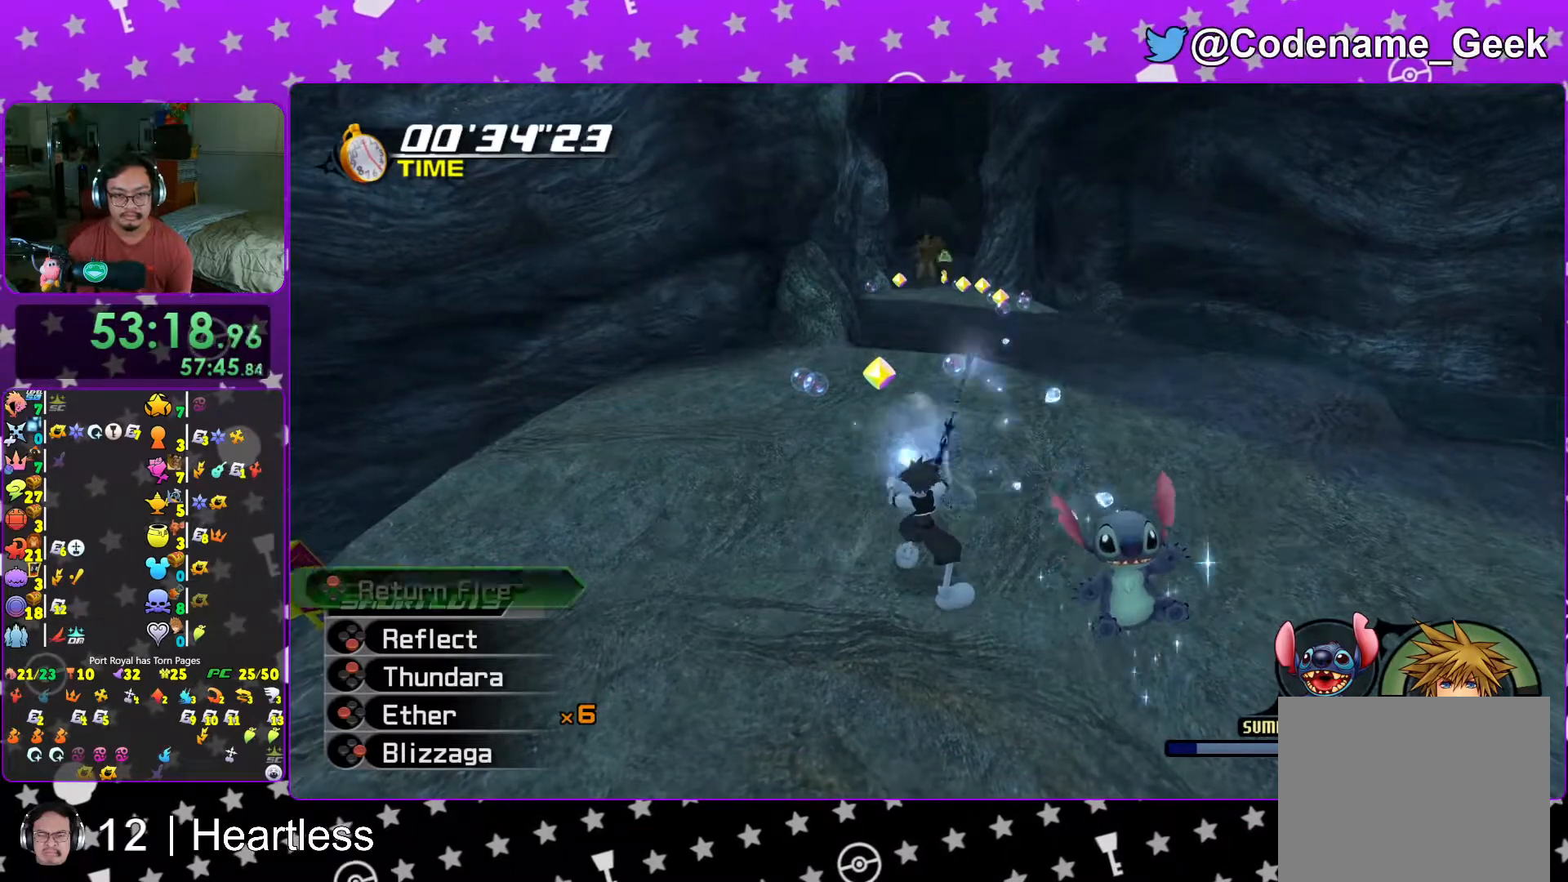
{"dt_ms": 500, "buttons": [], "left_stick": "center", "right_stick": "center", "events": [[67, "A", "up"], [133, "A", "down"], [267, "A", "up"], [333, "L1", "up"]]}
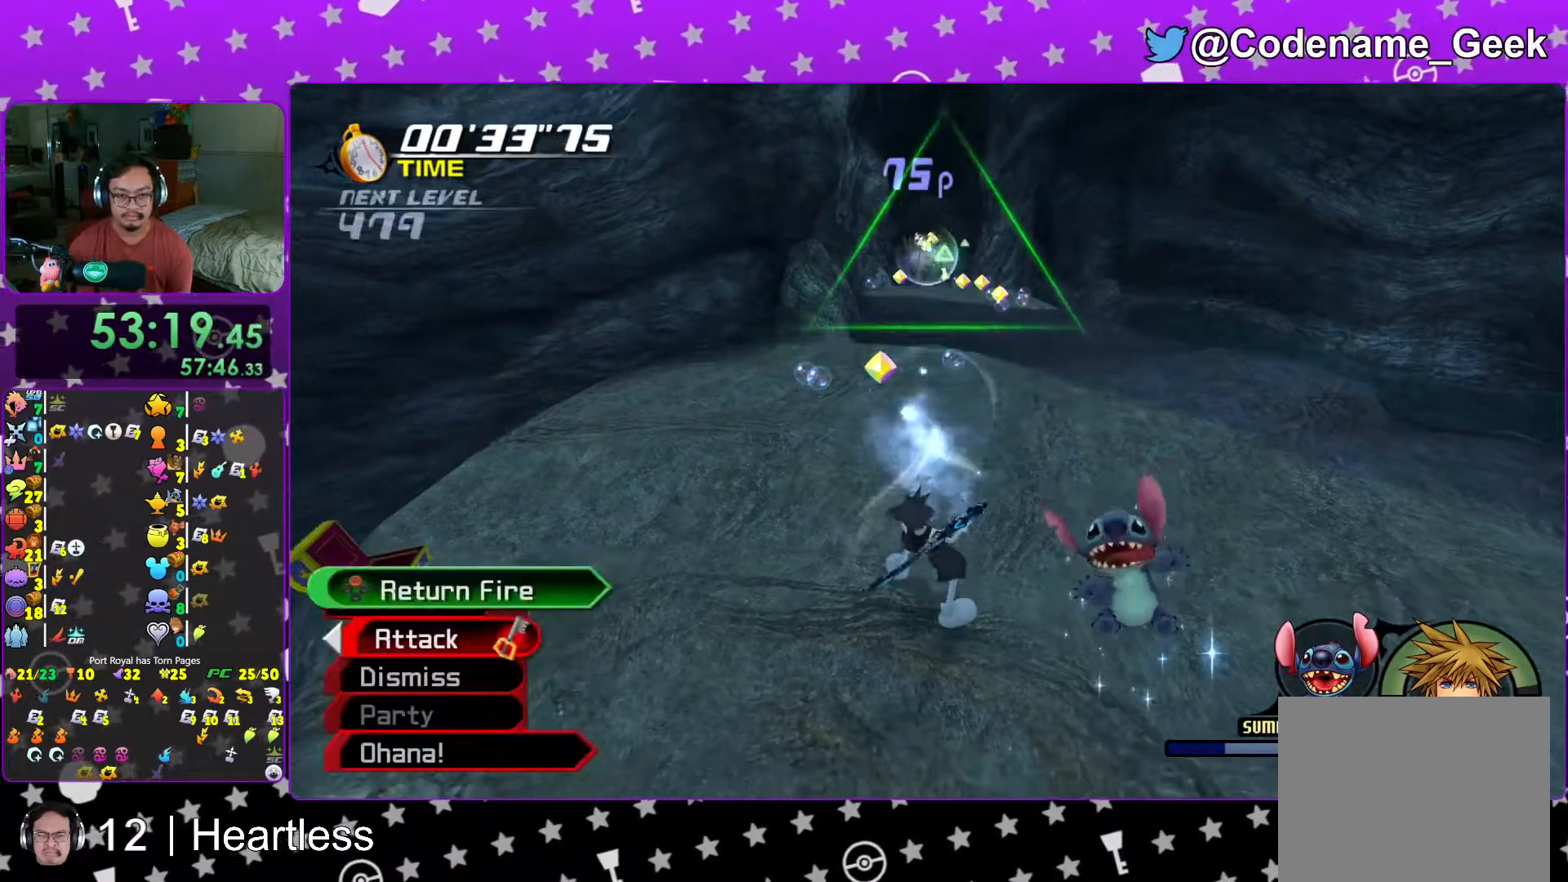
{"dt_ms": 500, "buttons": [], "left_stick": "up", "right_stick": "center", "events": [[167, "left_stick", "up"], [367, "L1", "down"], [417, "L1", "up"]]}
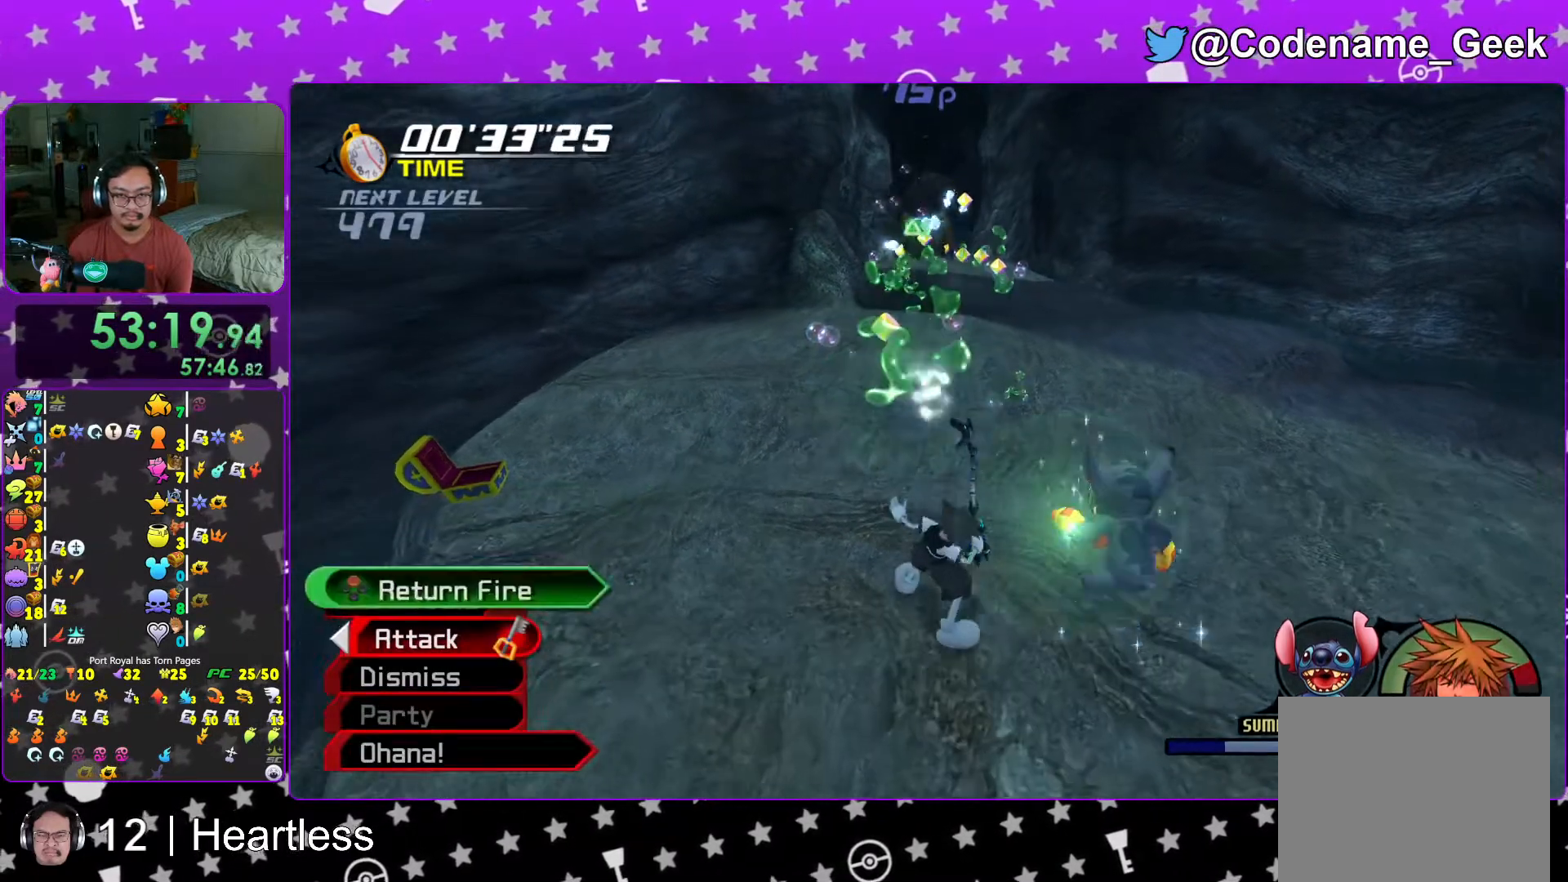
{"dt_ms": 500, "buttons": ["L1"], "left_stick": "up", "right_stick": "center", "events": [[83, "L1", "down"], [133, "L1", "up"], [267, "L1", "down"], [333, "L1", "up"], [467, "L1", "down"]]}
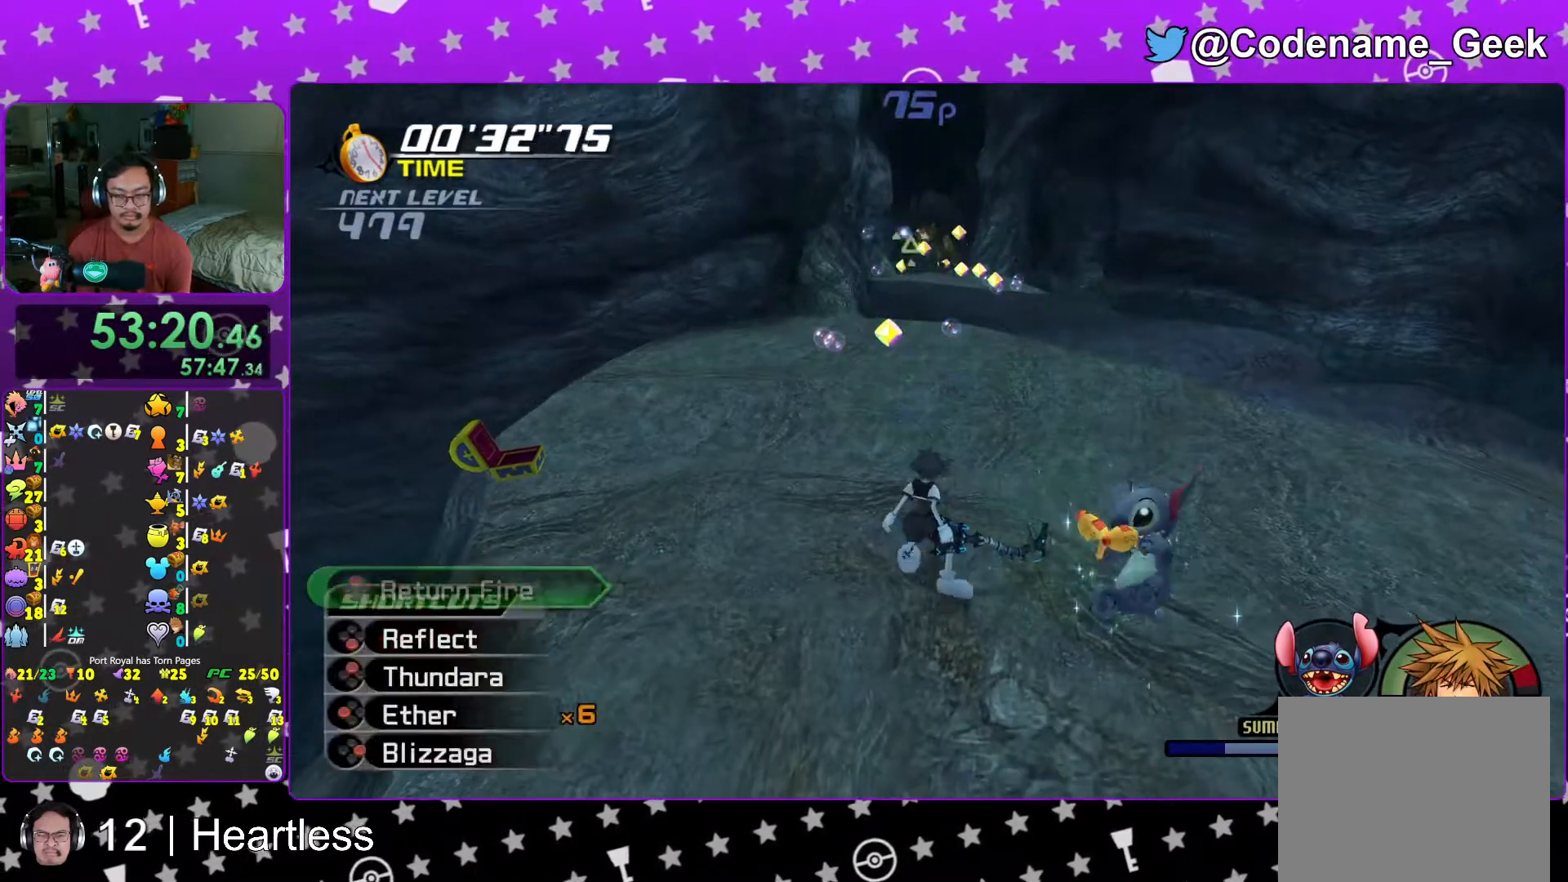
{"dt_ms": 500, "buttons": ["L1"], "left_stick": "up", "right_stick": "center", "events": [[17, "L1", "up"], [167, "L1", "down"], [267, "L1", "up"], [383, "L1", "down"]]}
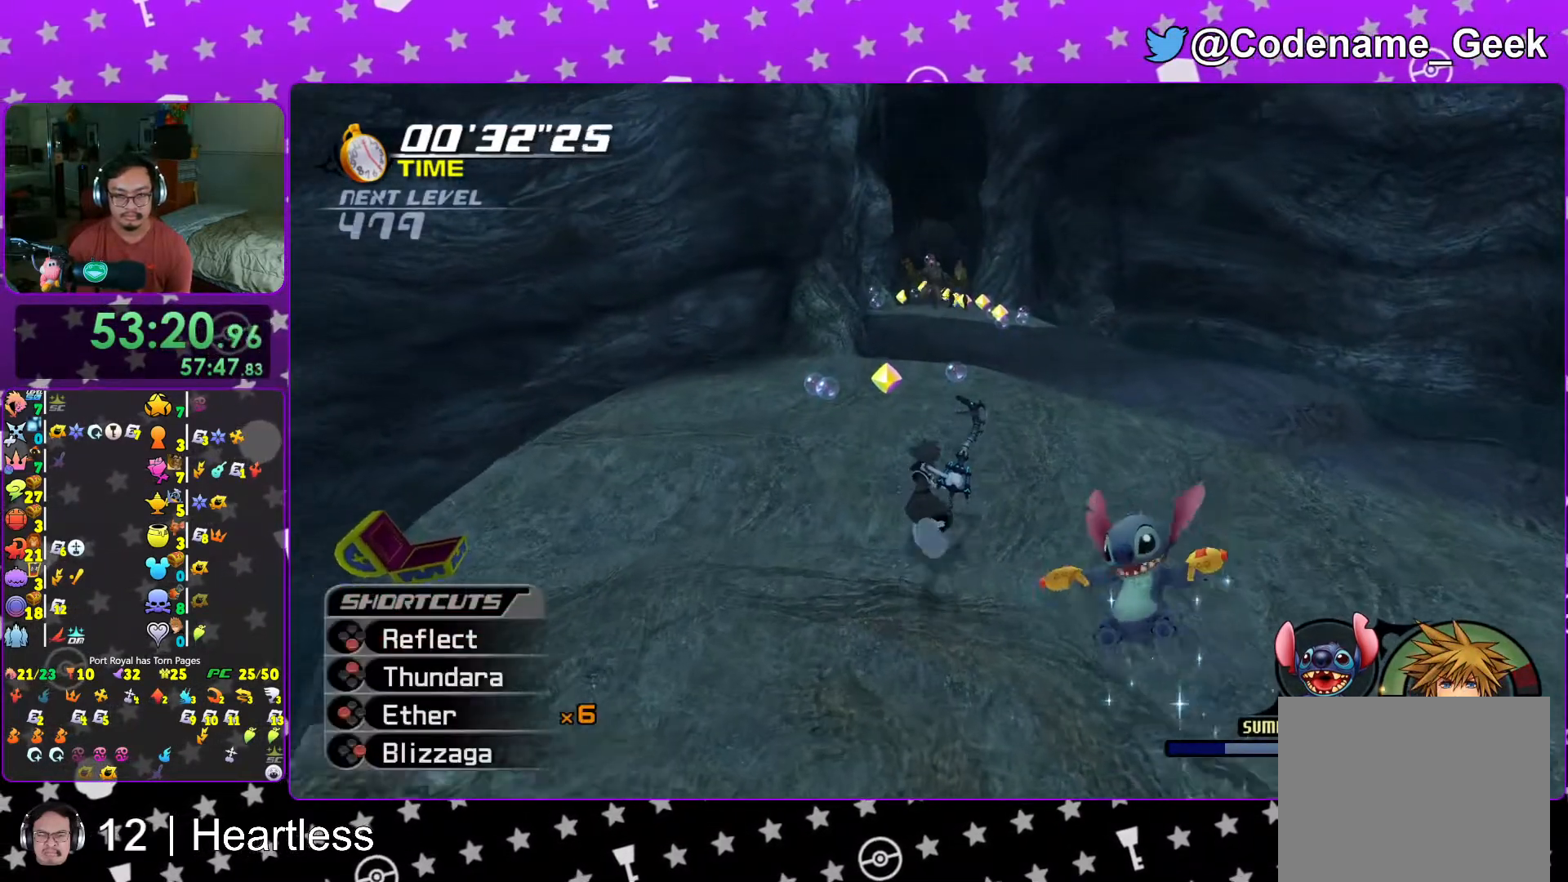
{"dt_ms": 500, "buttons": ["A", "L1"], "left_stick": "up", "right_stick": "center", "events": [[33, "A", "down"], [167, "A", "up"], [233, "A", "down"], [333, "A", "up"], [433, "A", "down"]]}
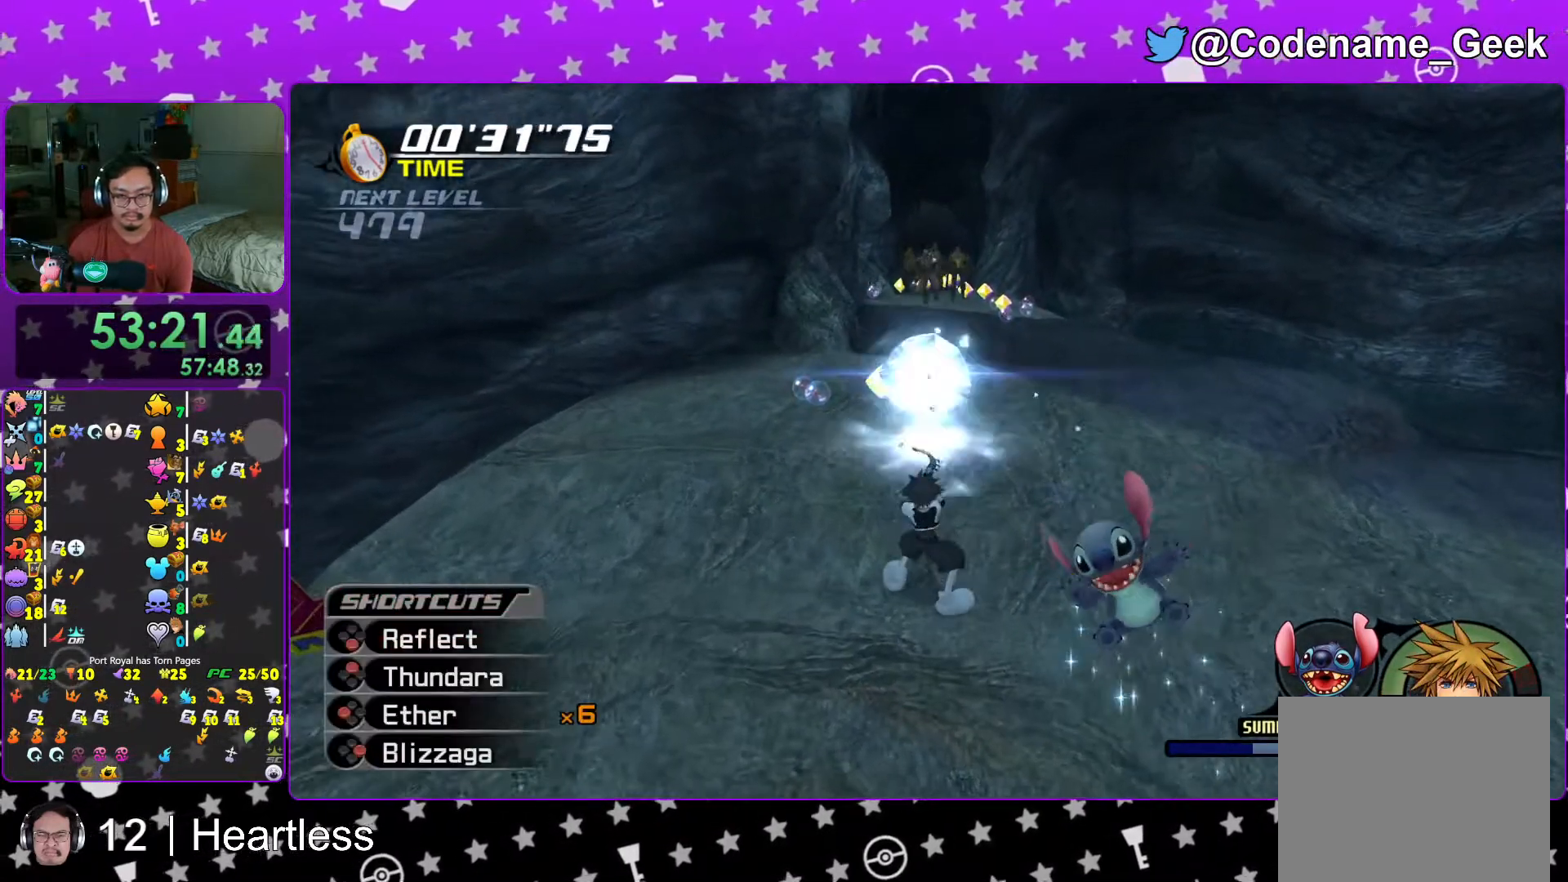
{"dt_ms": 500, "buttons": ["L1"], "left_stick": "up", "right_stick": "center", "events": [[33, "A", "up"], [117, "A", "down"], [217, "A", "up"], [317, "A", "down"], [433, "A", "up"]]}
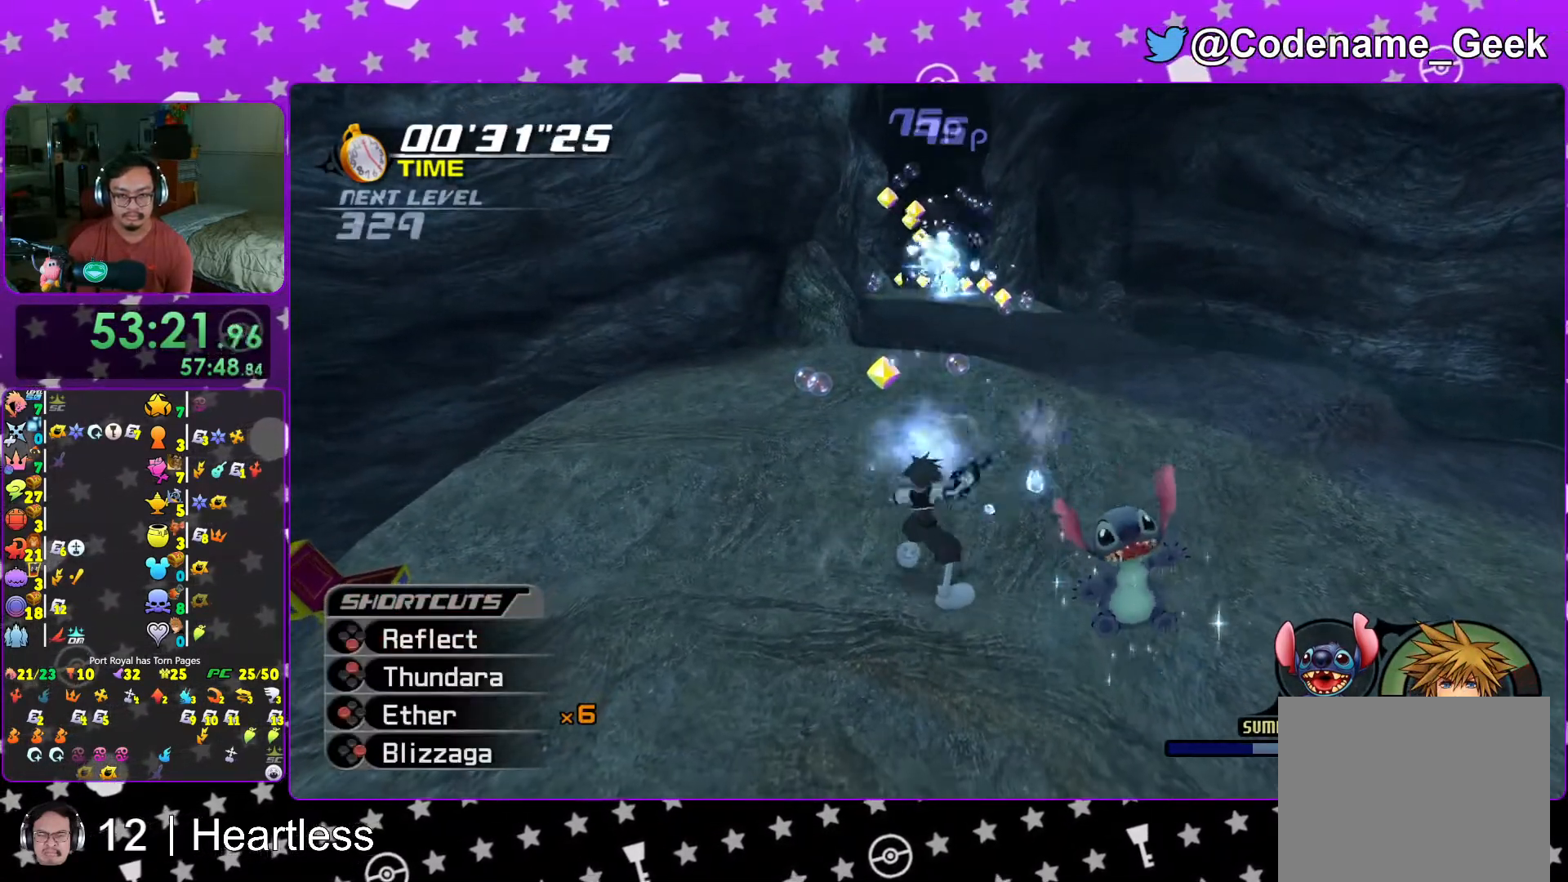
{"dt_ms": 500, "buttons": ["L1"], "left_stick": "up", "right_stick": "center", "events": [[17, "A", "down"], [167, "A", "up"], [267, "A", "down"], [367, "A", "up"]]}
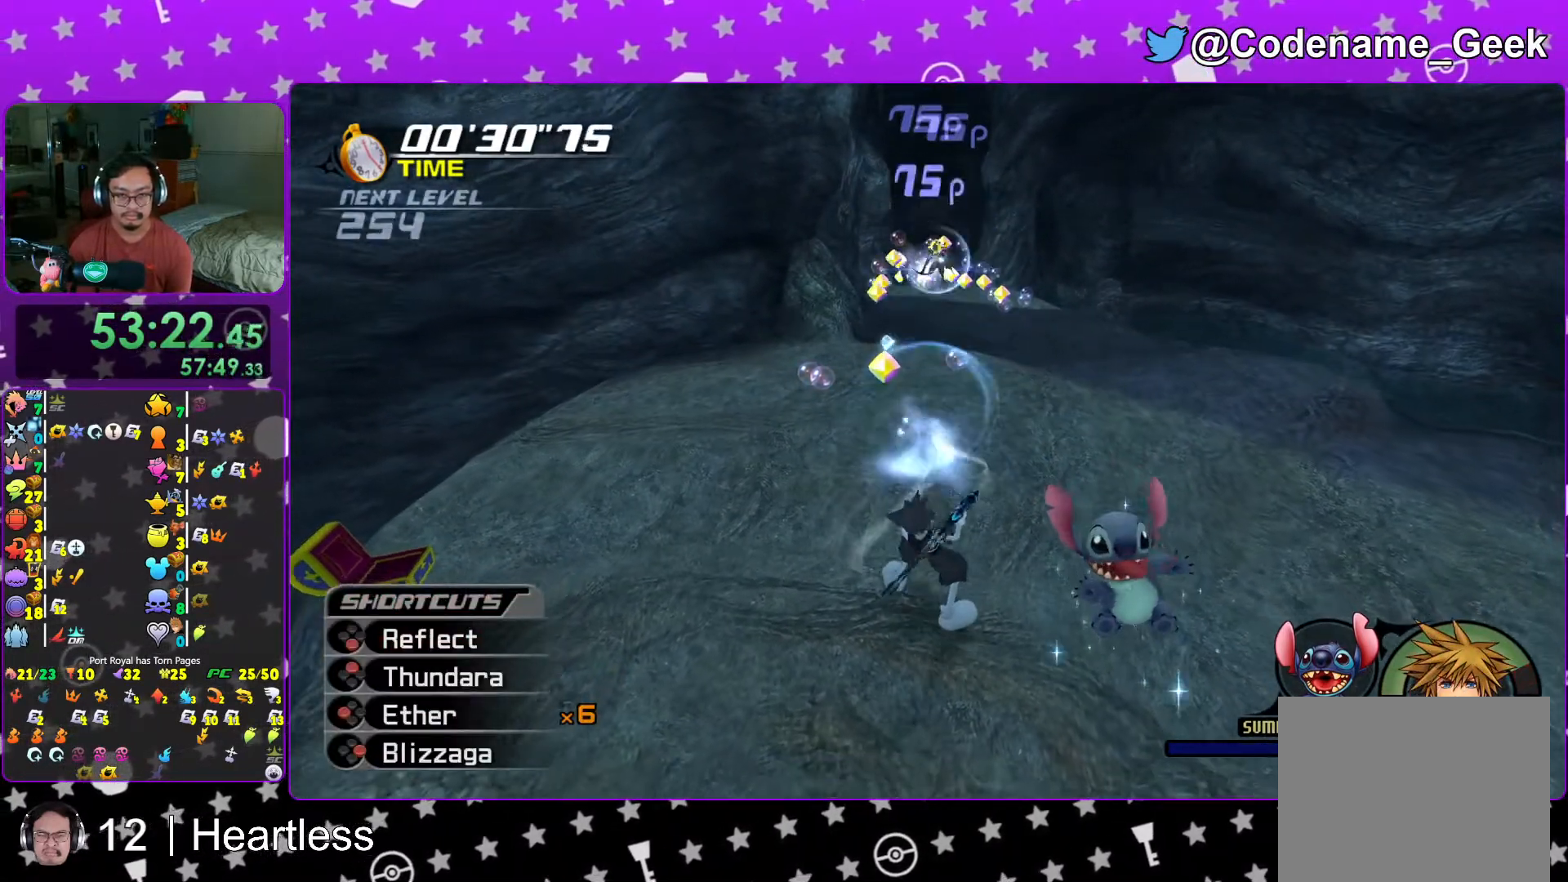
{"dt_ms": 500, "buttons": [], "left_stick": "up", "right_stick": "center", "events": [[467, "L1", "up"]]}
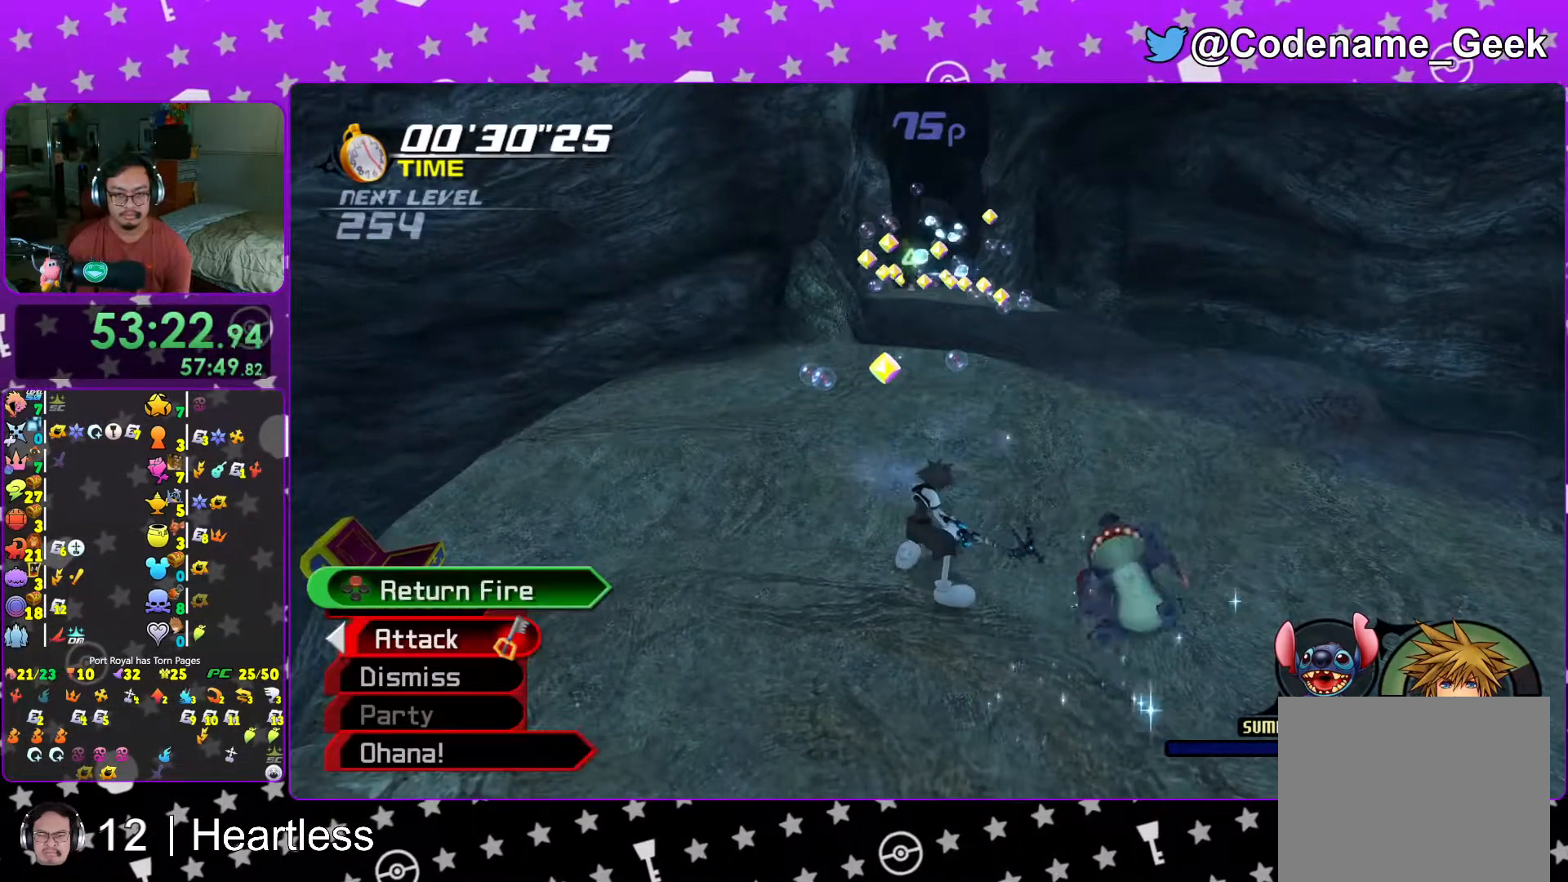
{"dt_ms": 500, "buttons": [], "left_stick": "up", "right_stick": "center", "events": [[183, "X", "down"], [317, "X", "up"]]}
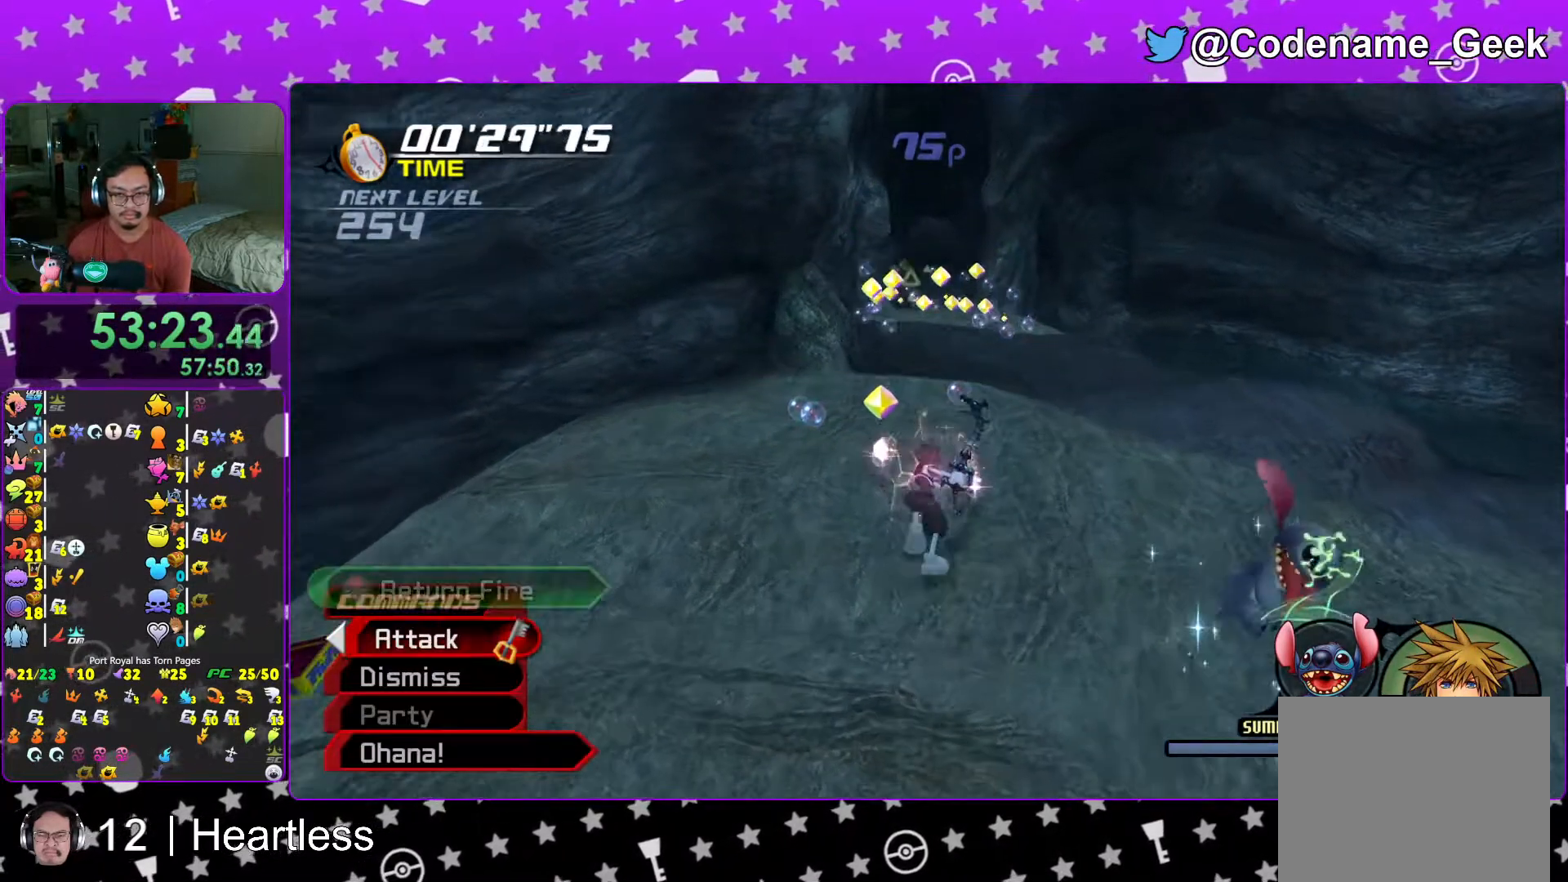
{"dt_ms": 500, "buttons": [], "left_stick": "center", "right_stick": "center", "events": [[317, "left_stick", "center"]]}
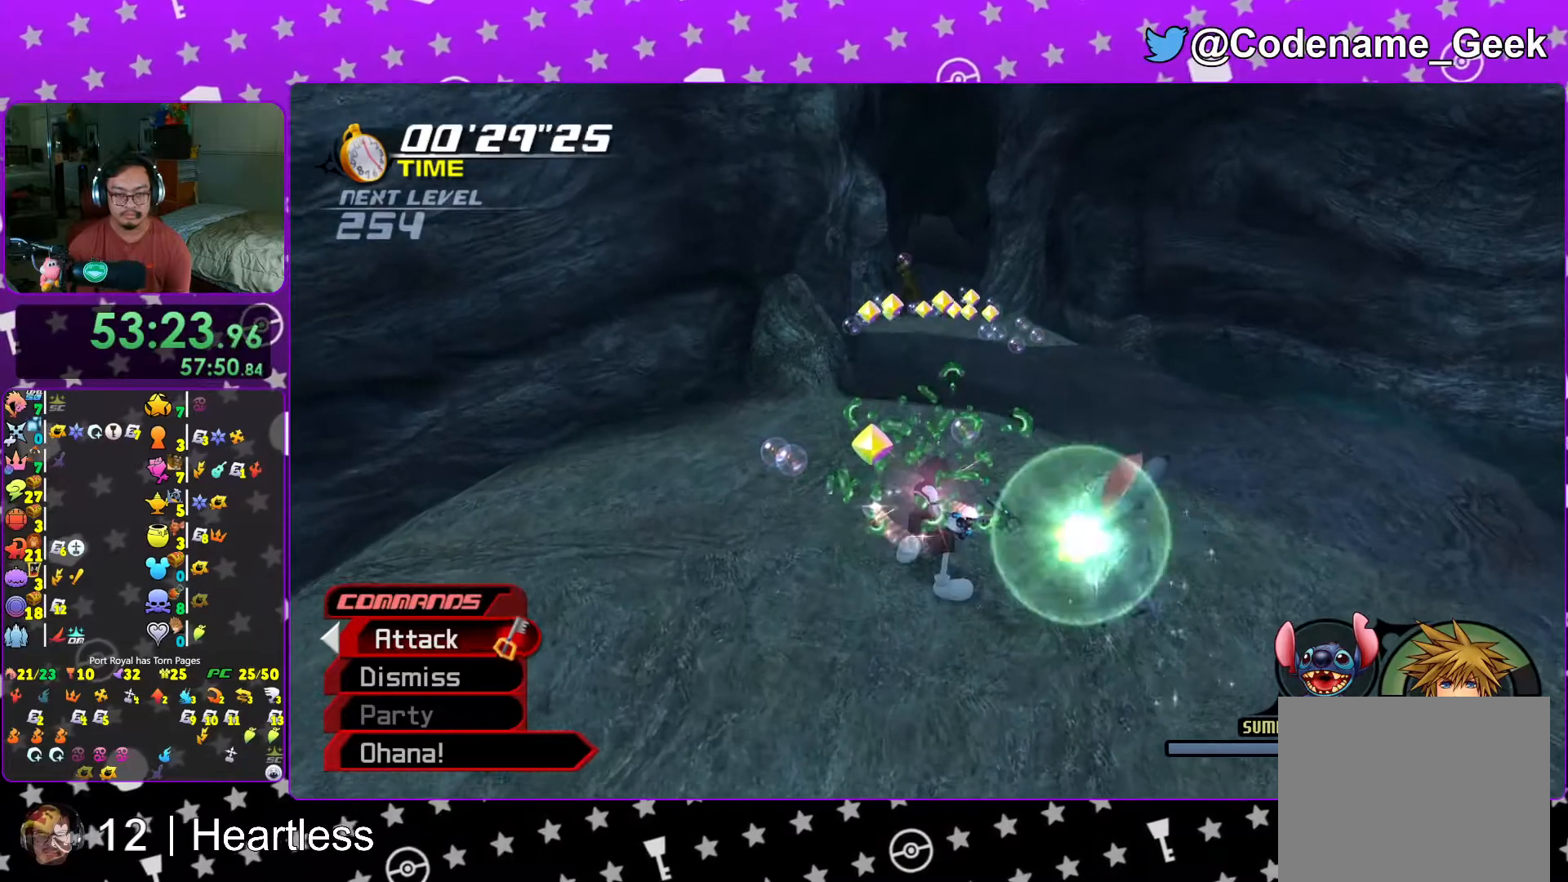
{"dt_ms": 1000, "buttons": ["L1"], "left_stick": "center", "right_stick": "center"}
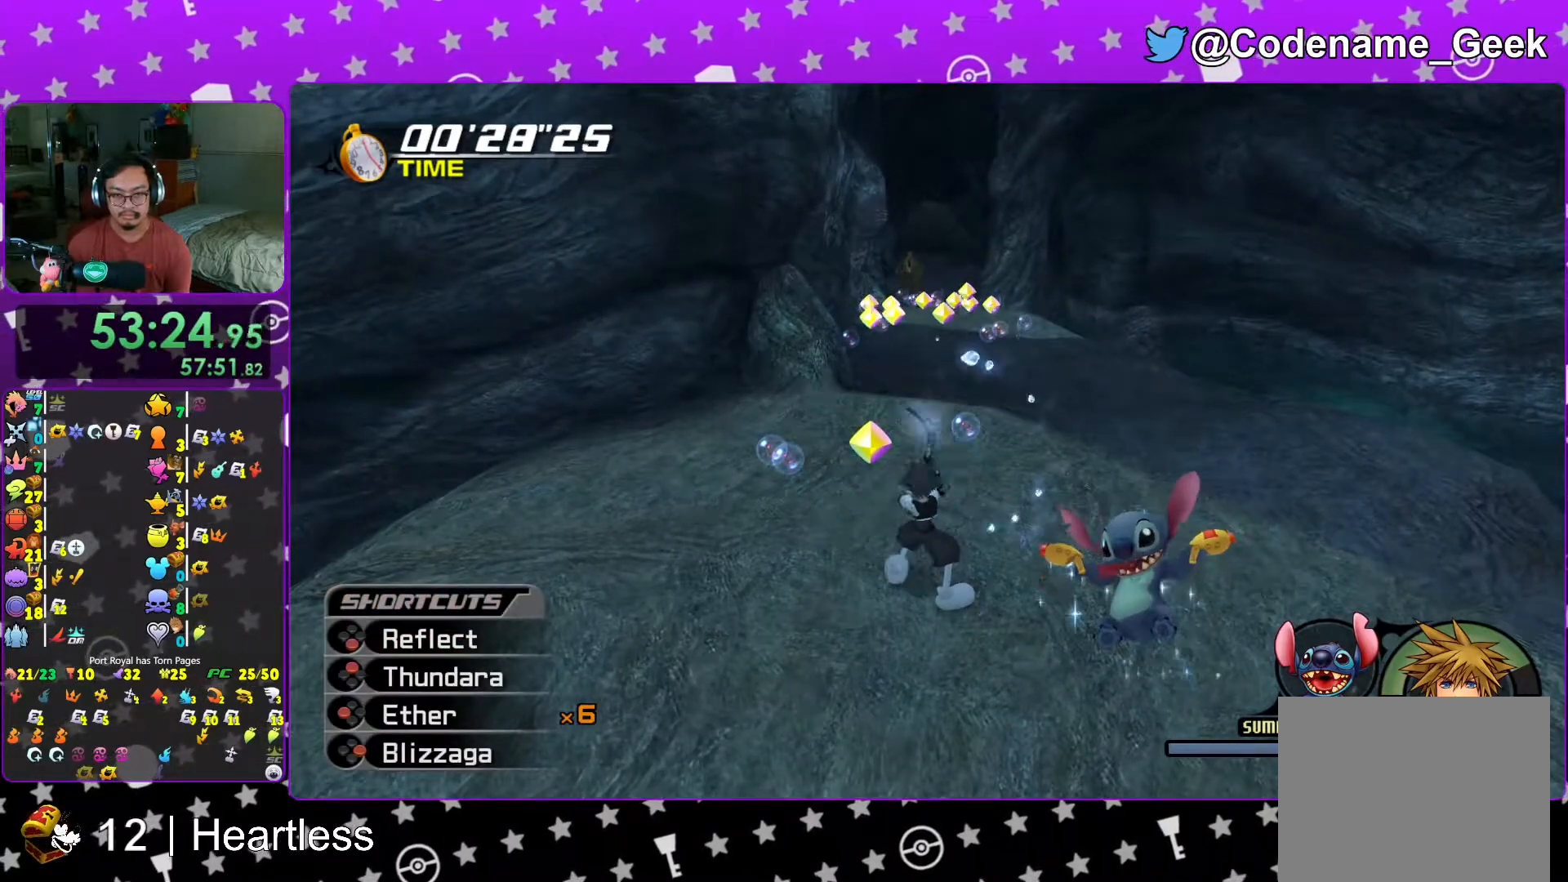
{"dt_ms": 500, "buttons": ["L1"], "left_stick": "center", "right_stick": "center", "events": [[17, "A", "down"], [67, "A", "up"], [133, "A", "down"], [167, "A", "up"], [217, "A", "down"], [267, "A", "up"], [317, "A", "down"], [367, "A", "up"], [417, "A", "down"], [433, "A", "up"]]}
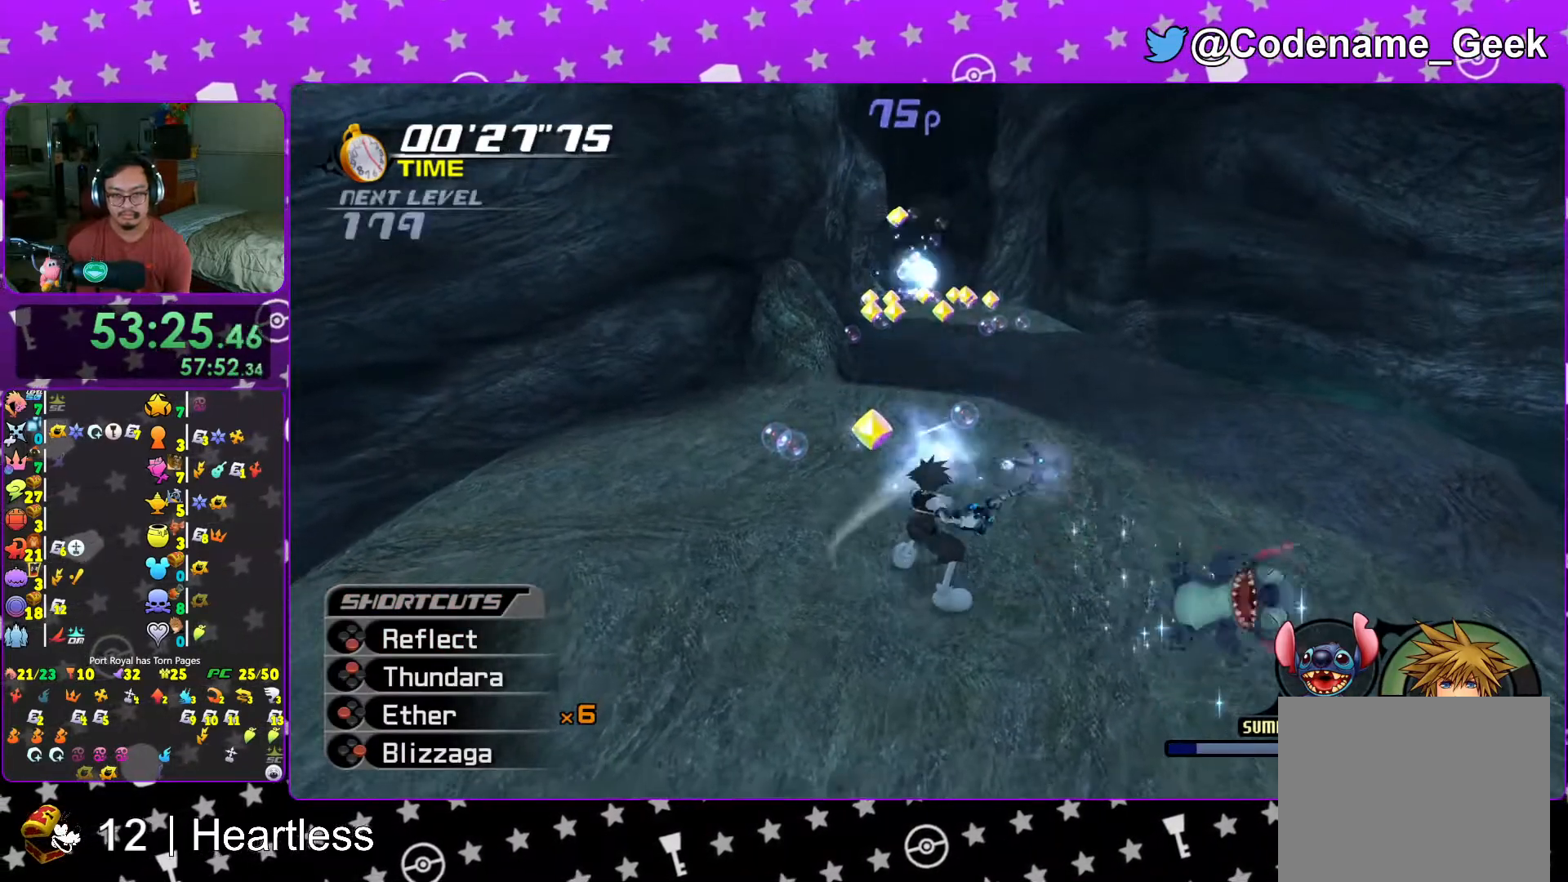
{"dt_ms": 500, "buttons": [], "left_stick": "center", "right_stick": "center", "events": [[17, "A", "down"], [67, "A", "up"], [117, "A", "down"], [133, "A", "up"], [183, "A", "down"], [233, "A", "up"], [367, "L1", "up"]]}
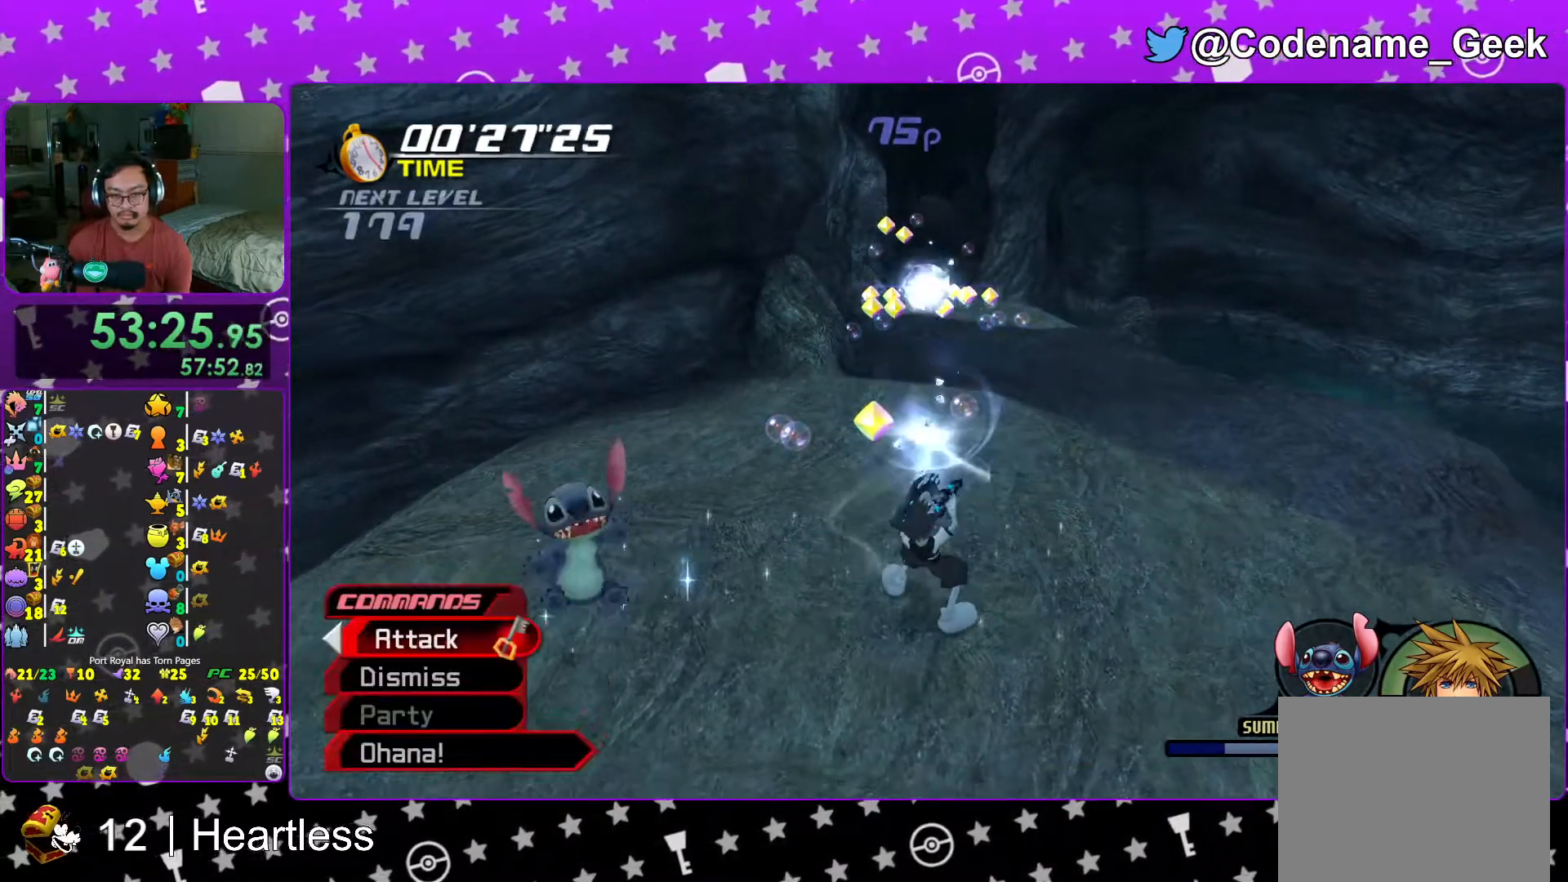
{"dt_ms": 500, "buttons": ["L1"], "left_stick": "up", "right_stick": "center", "events": [[67, "L1", "down"], [133, "L1", "up"], [267, "left_stick", "up"], [317, "L1", "down"], [367, "L1", "up"], [483, "L1", "down"]]}
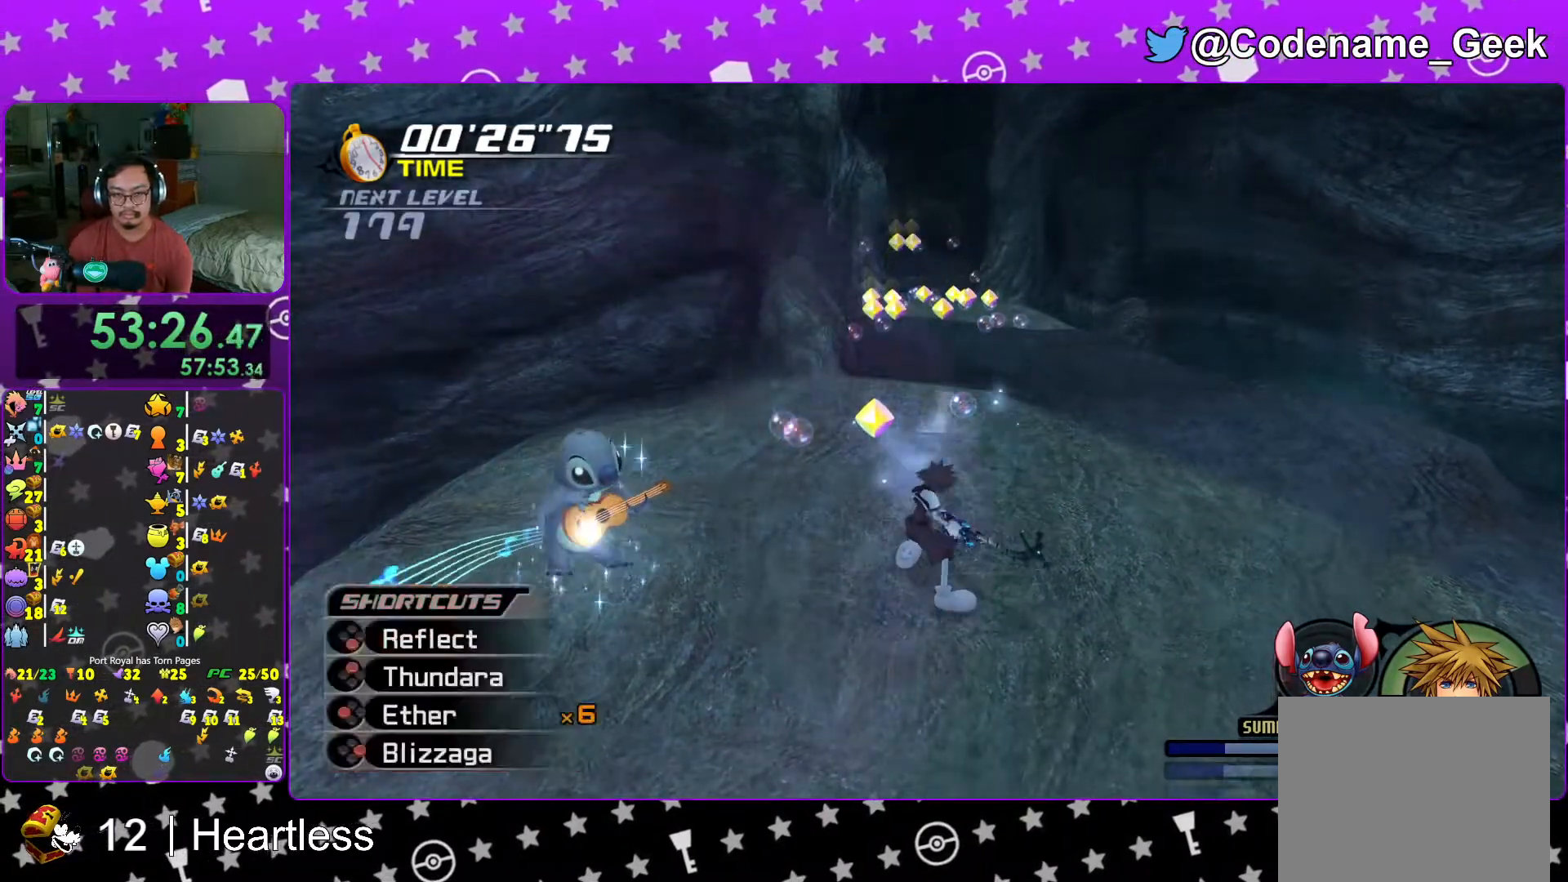
{"dt_ms": 500, "buttons": [], "left_stick": "up", "right_stick": "center", "events": [[83, "L1", "up"]]}
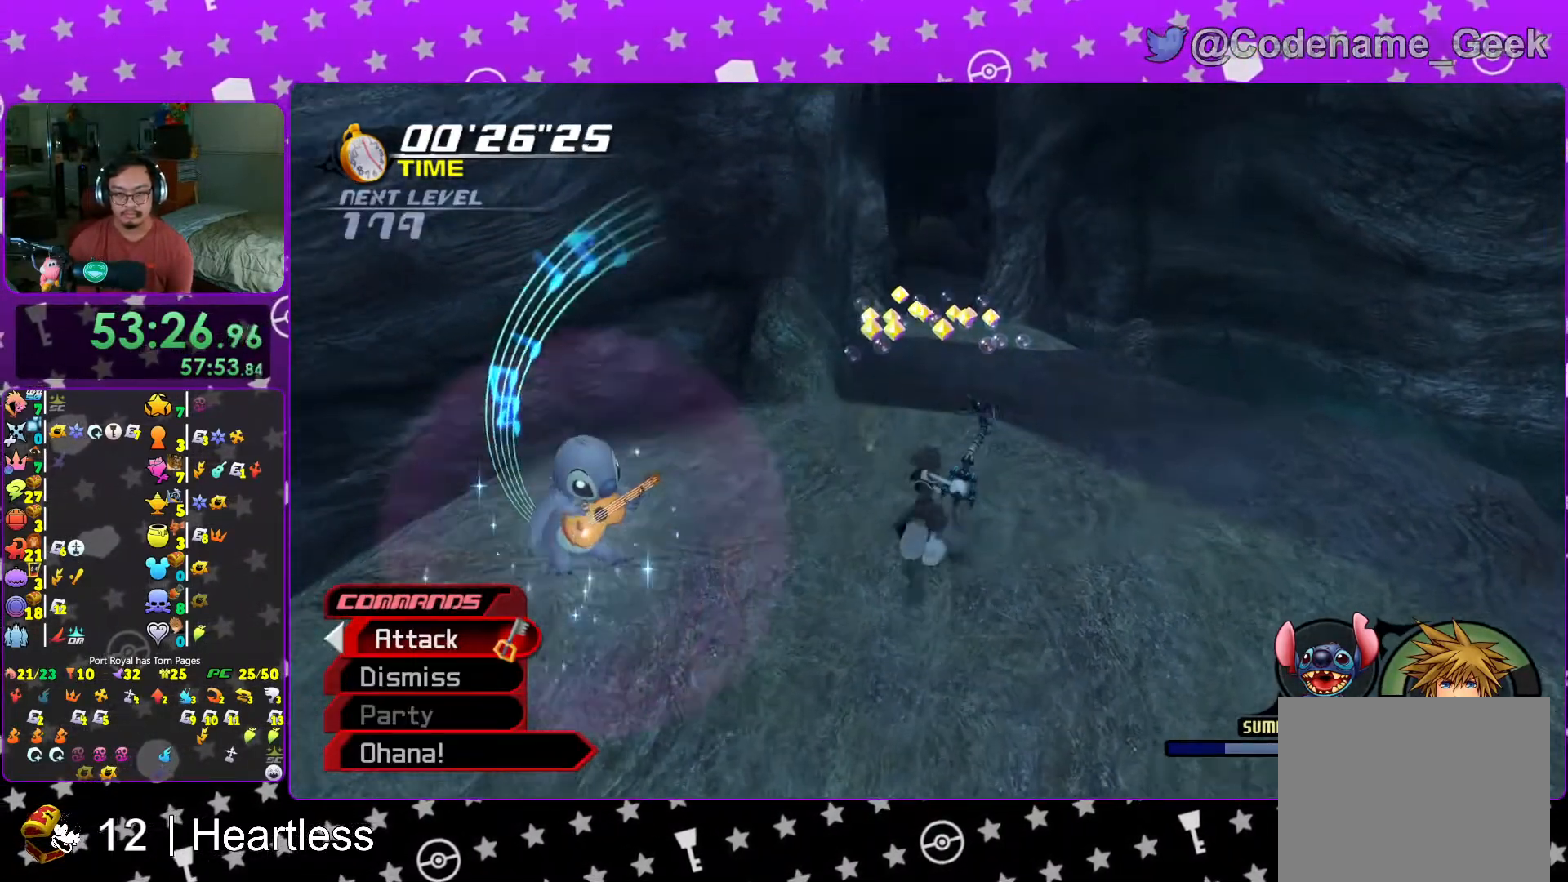
{"dt_ms": 500, "buttons": [], "left_stick": "up", "right_stick": "center", "events": []}
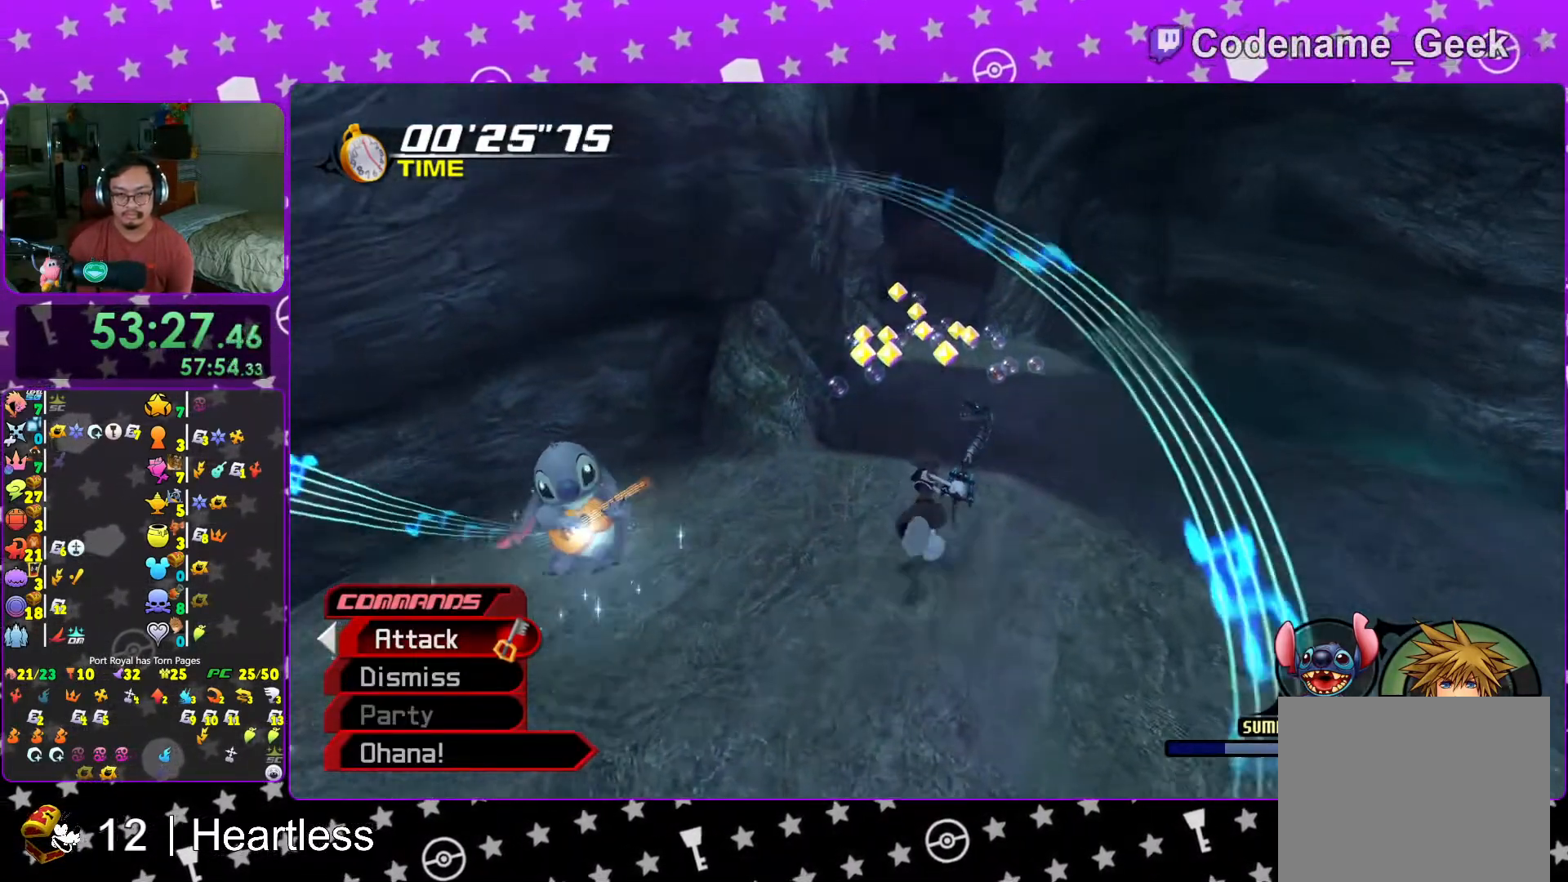
{"dt_ms": 500, "buttons": [], "left_stick": "up", "right_stick": "center", "events": [[167, "Y", "down"], [233, "Y", "up"], [333, "Y", "down"], [417, "Y", "up"]]}
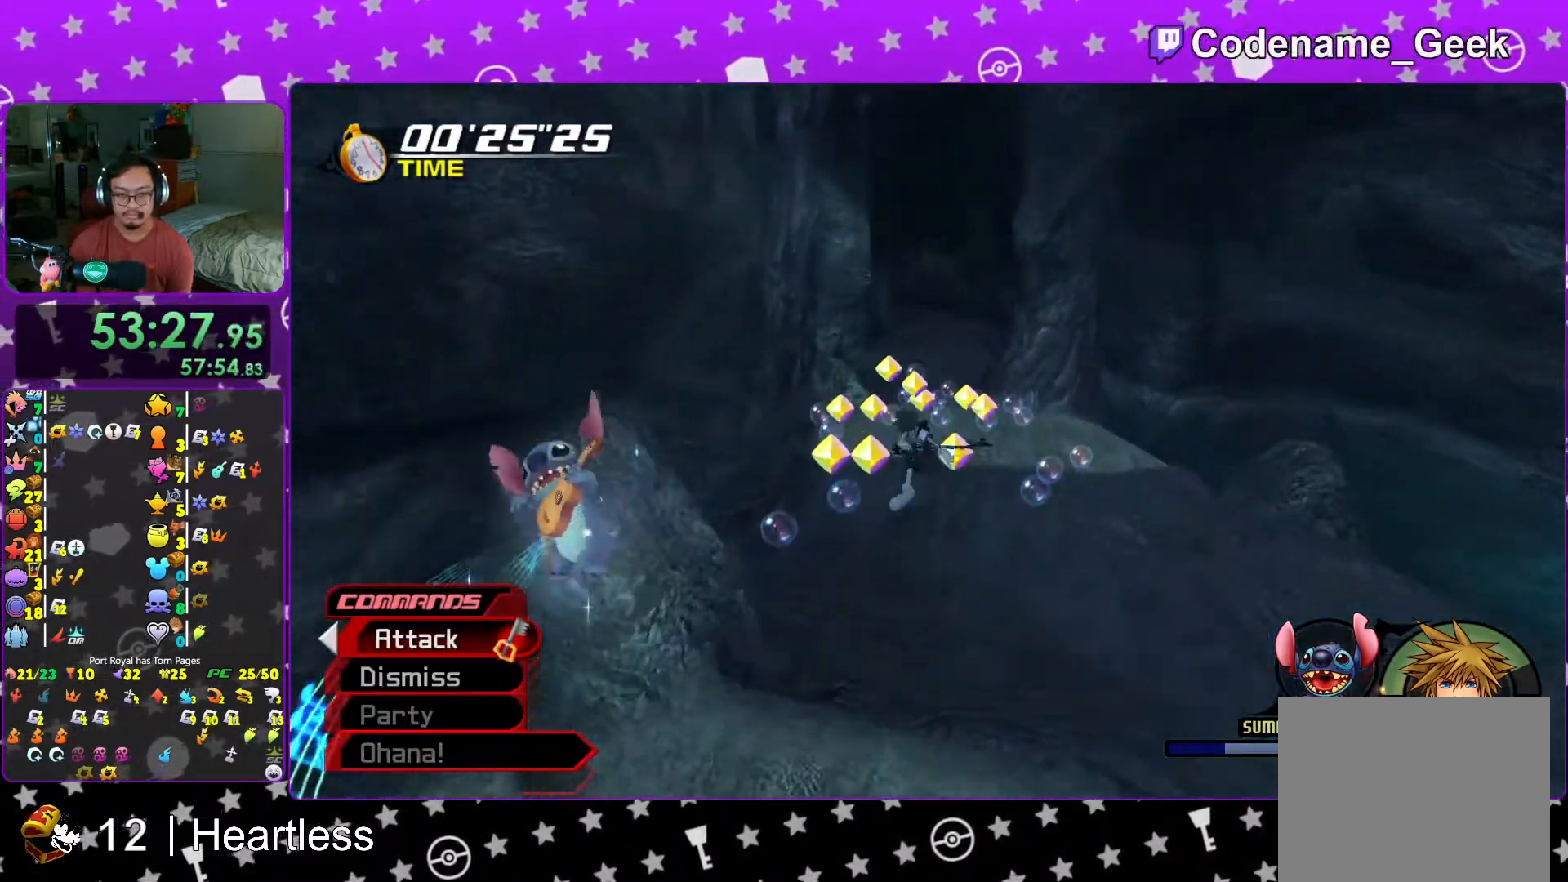
{"dt_ms": 500, "buttons": [], "left_stick": "up", "right_stick": "center"}
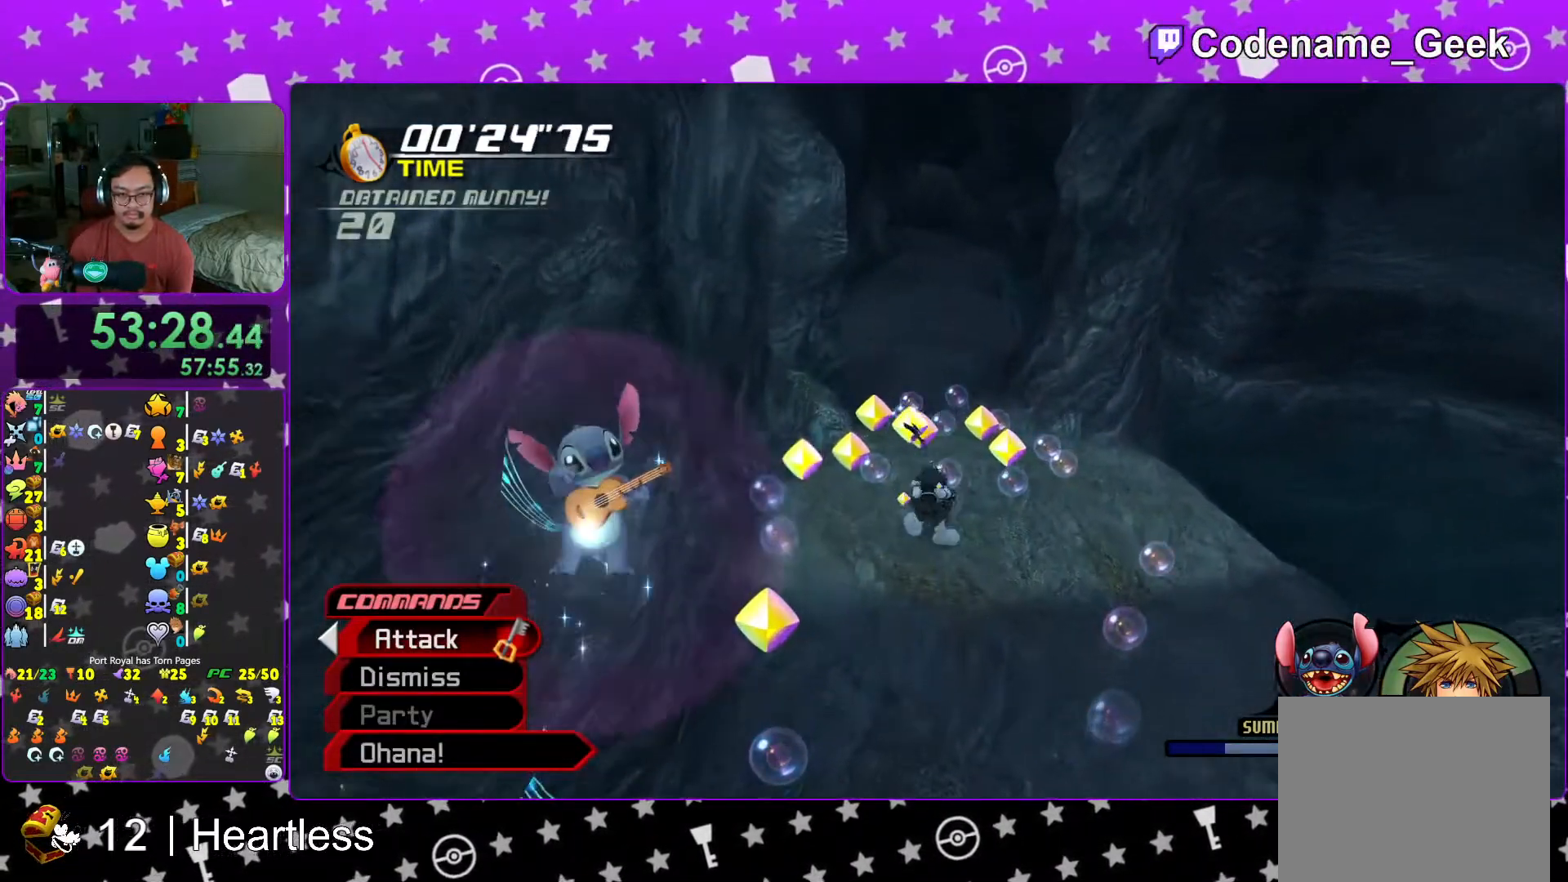
{"dt_ms": 500, "buttons": [], "left_stick": "up", "right_stick": "center", "events": [[17, "right_stick", "down"], [117, "right_stick", "center"], [267, "right_stick", "down"], [433, "right_stick", "center"]]}
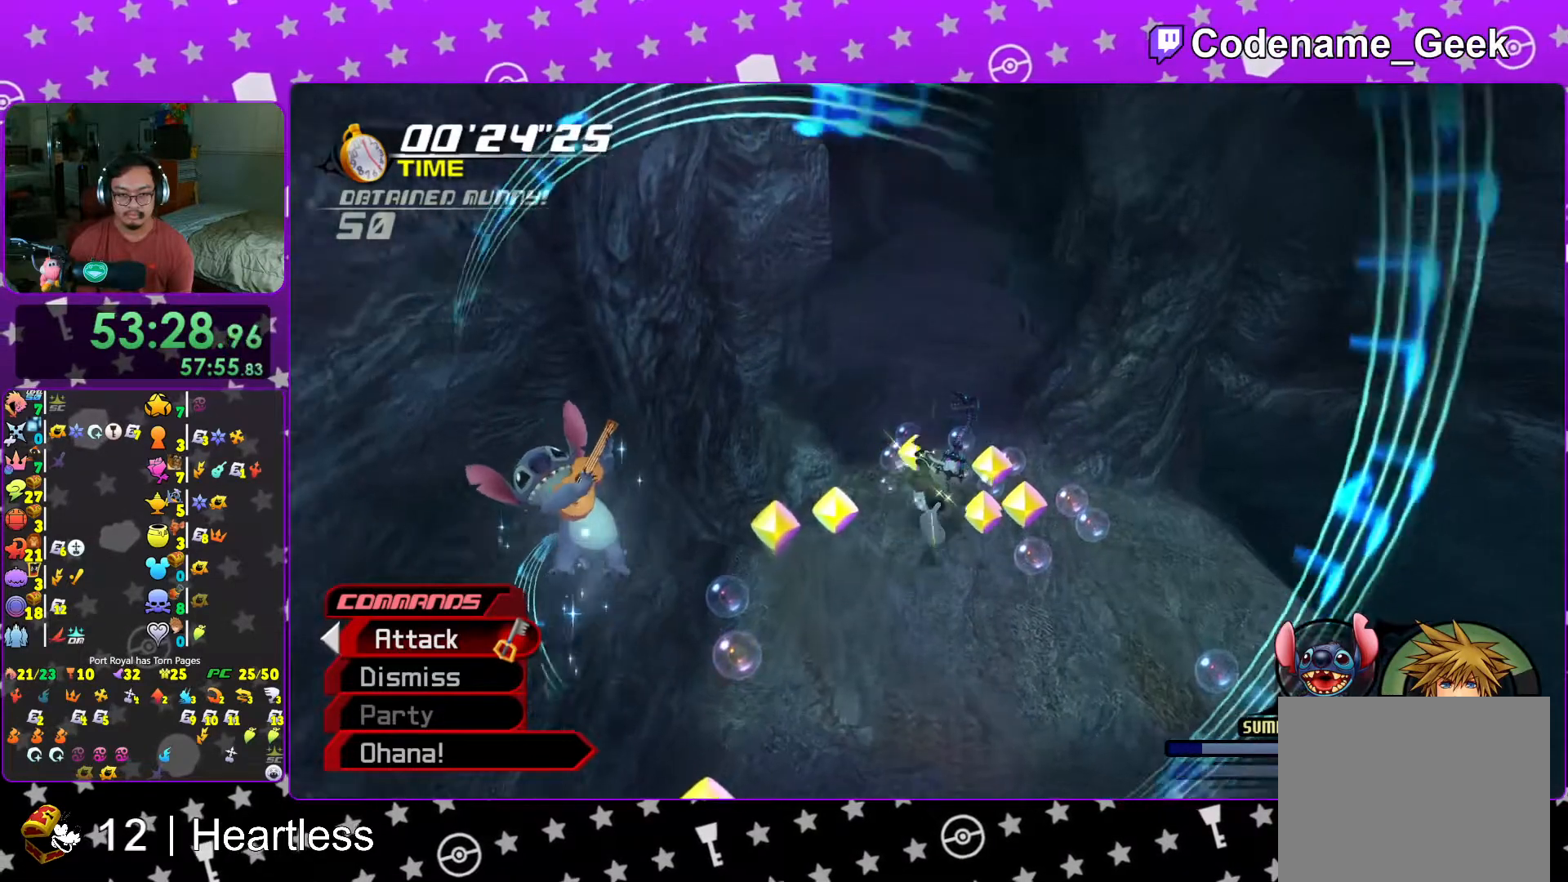
{"dt_ms": 500, "buttons": ["B"], "left_stick": "down", "right_stick": "center", "events": [[217, "left_stick", "down"], [317, "B", "down"], [417, "B", "up"], [483, "B", "down"]]}
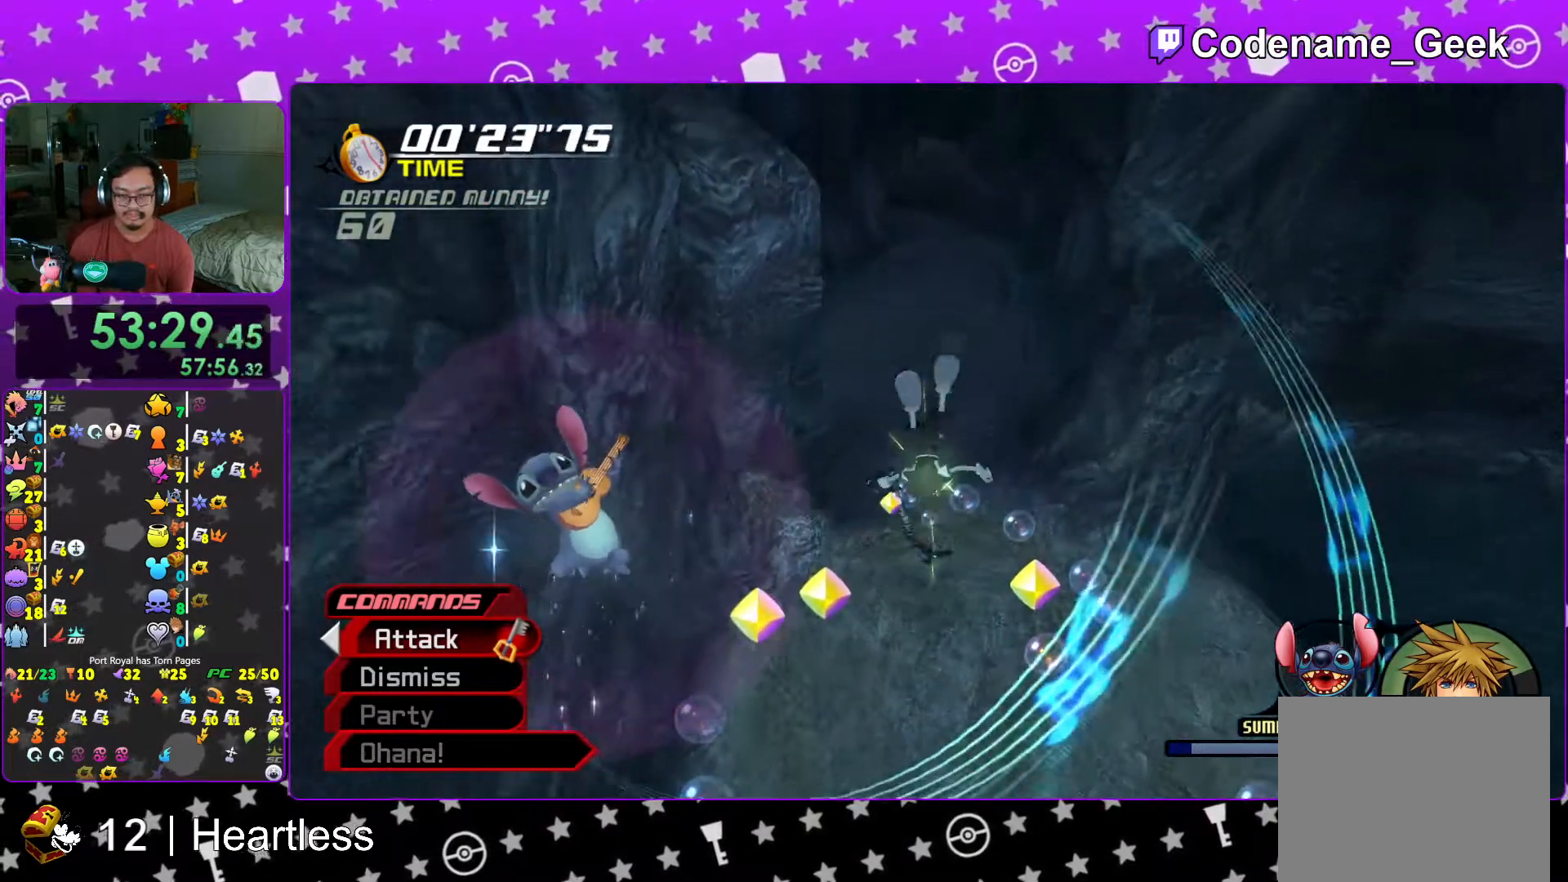
{"dt_ms": 500, "buttons": ["Y"], "left_stick": "down", "right_stick": "center", "events": [[117, "B", "up"], [133, "Y", "down"]]}
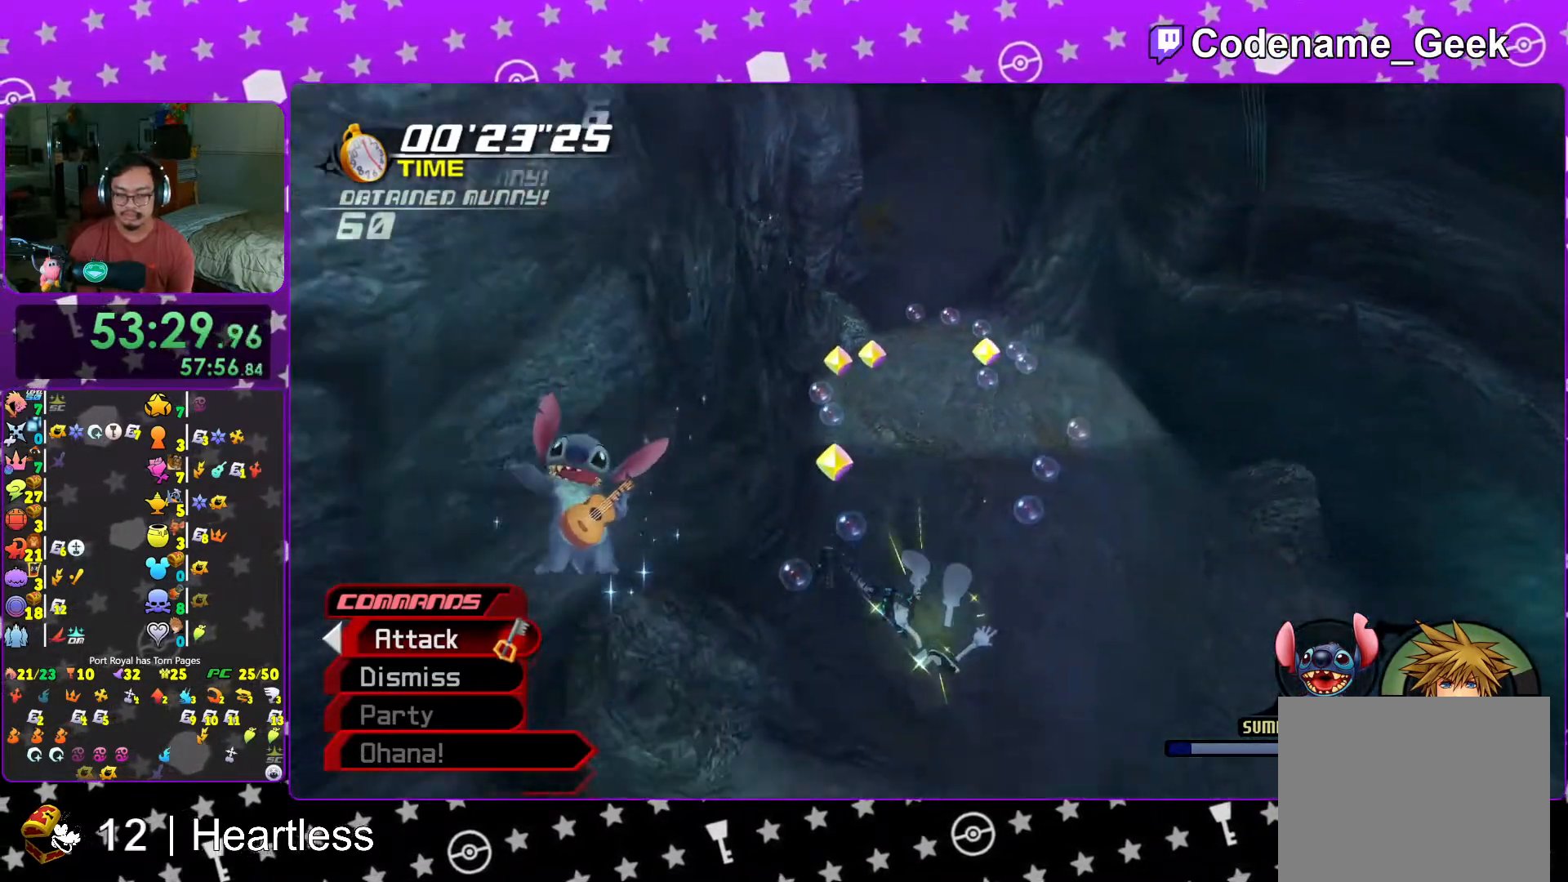
{"dt_ms": 500, "buttons": [], "left_stick": "center", "right_stick": "center", "events": [[283, "Y", "up"], [283, "left_stick", "center"]]}
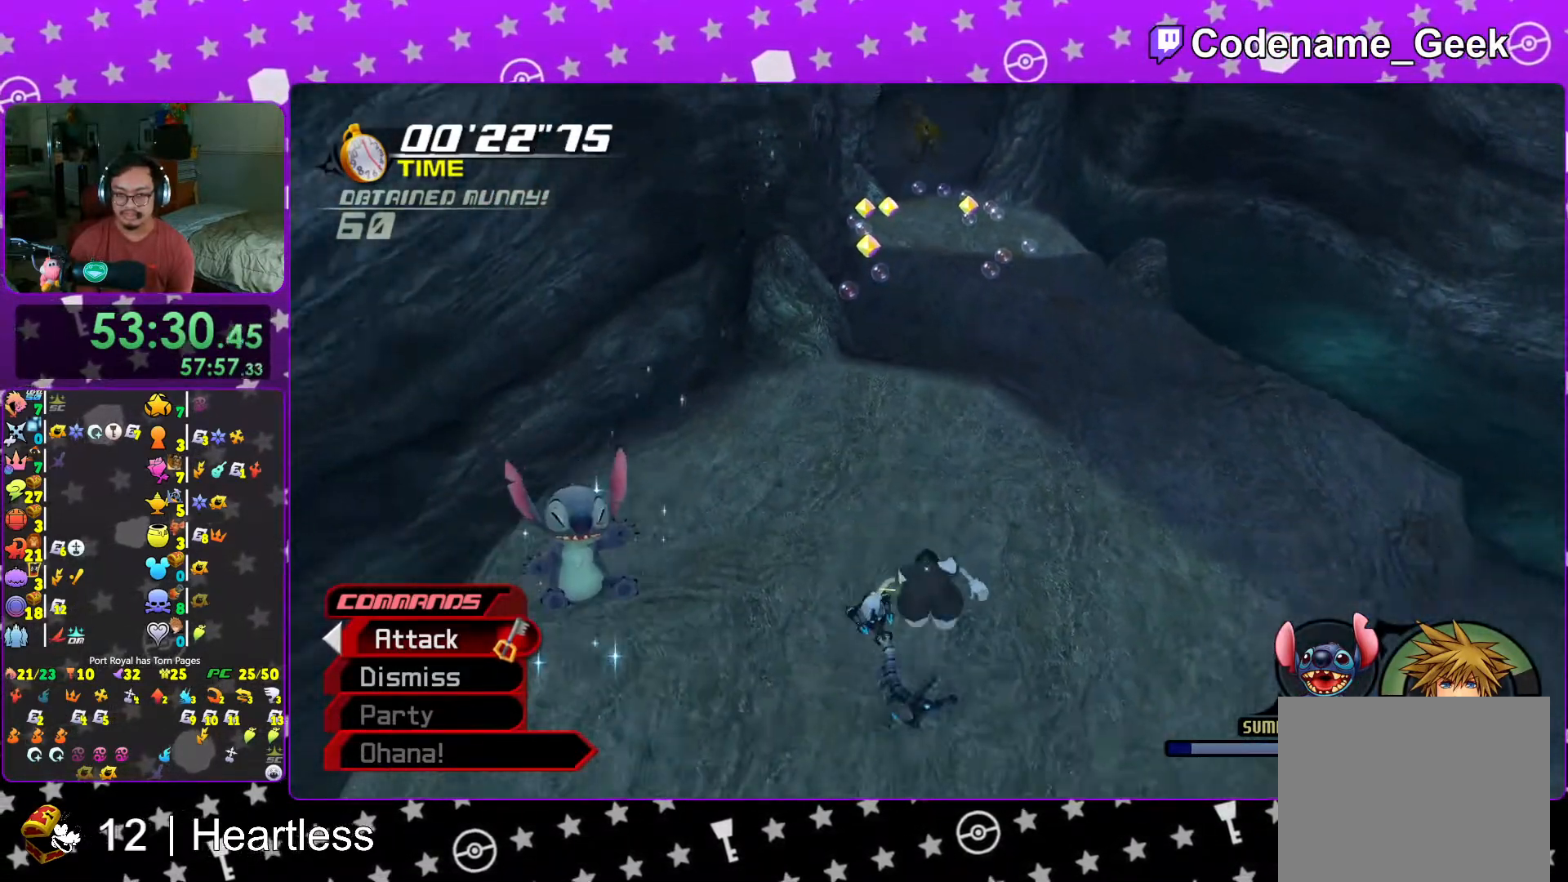
{"dt_ms": 500, "buttons": ["L1"], "left_stick": "up", "right_stick": "center", "events": [[383, "left_stick", "up"], [417, "L1", "down"]]}
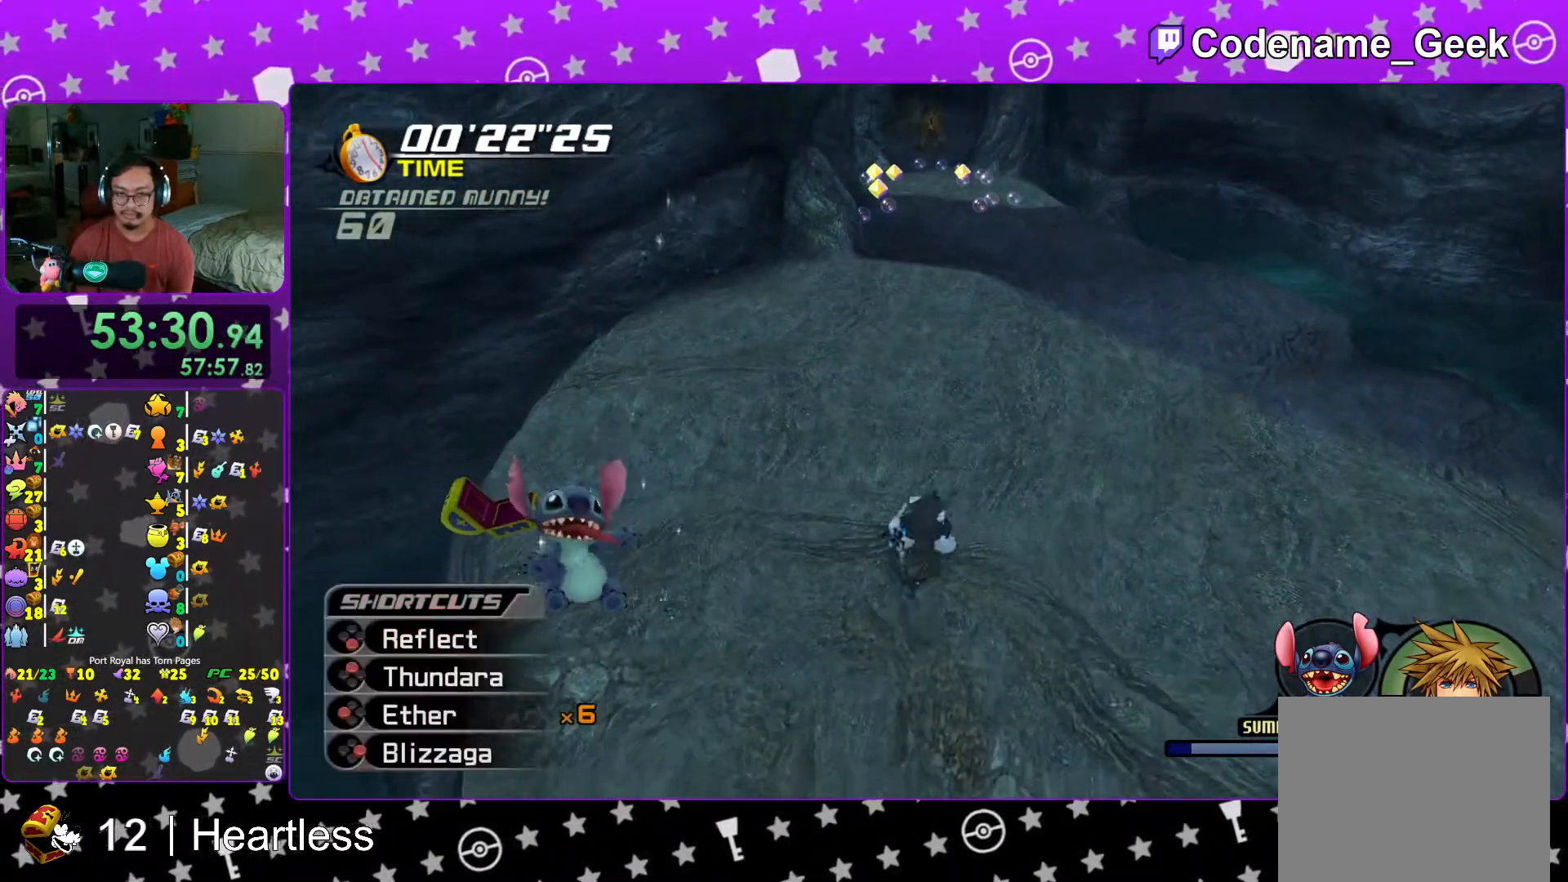
{"dt_ms": 500, "buttons": ["L1"], "left_stick": "up", "right_stick": "center", "events": []}
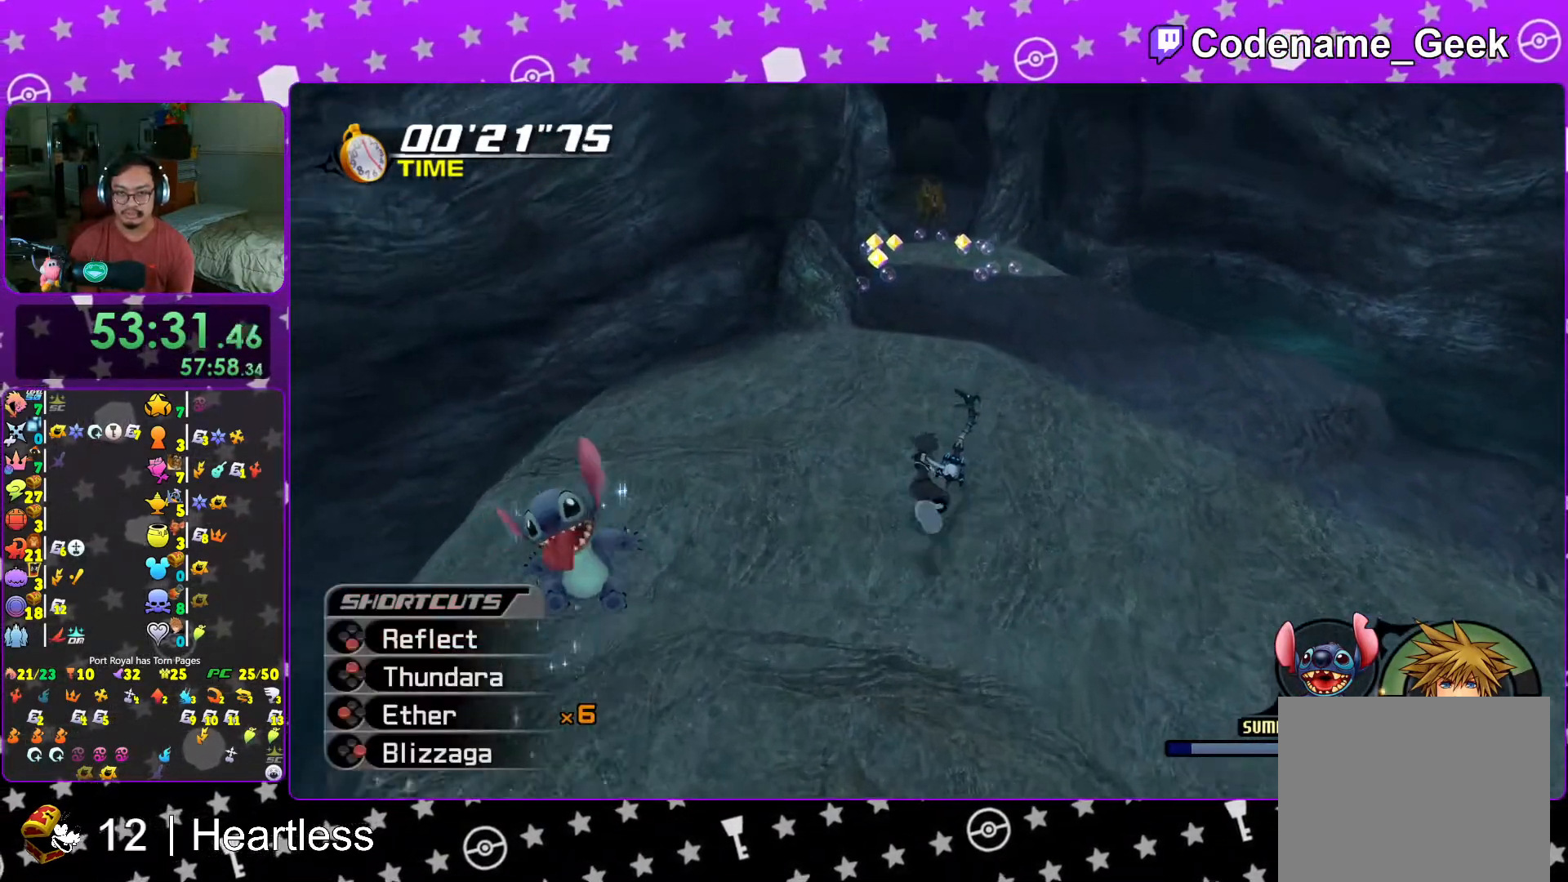
{"dt_ms": 500, "buttons": ["A", "L1"], "left_stick": "center", "right_stick": "center", "events": [[133, "A", "down"], [133, "R1", "down"], [133, "left_stick", "center"], [217, "A", "up"], [217, "R1", "up"], [317, "A", "down"], [383, "A", "up"], [483, "A", "down"]]}
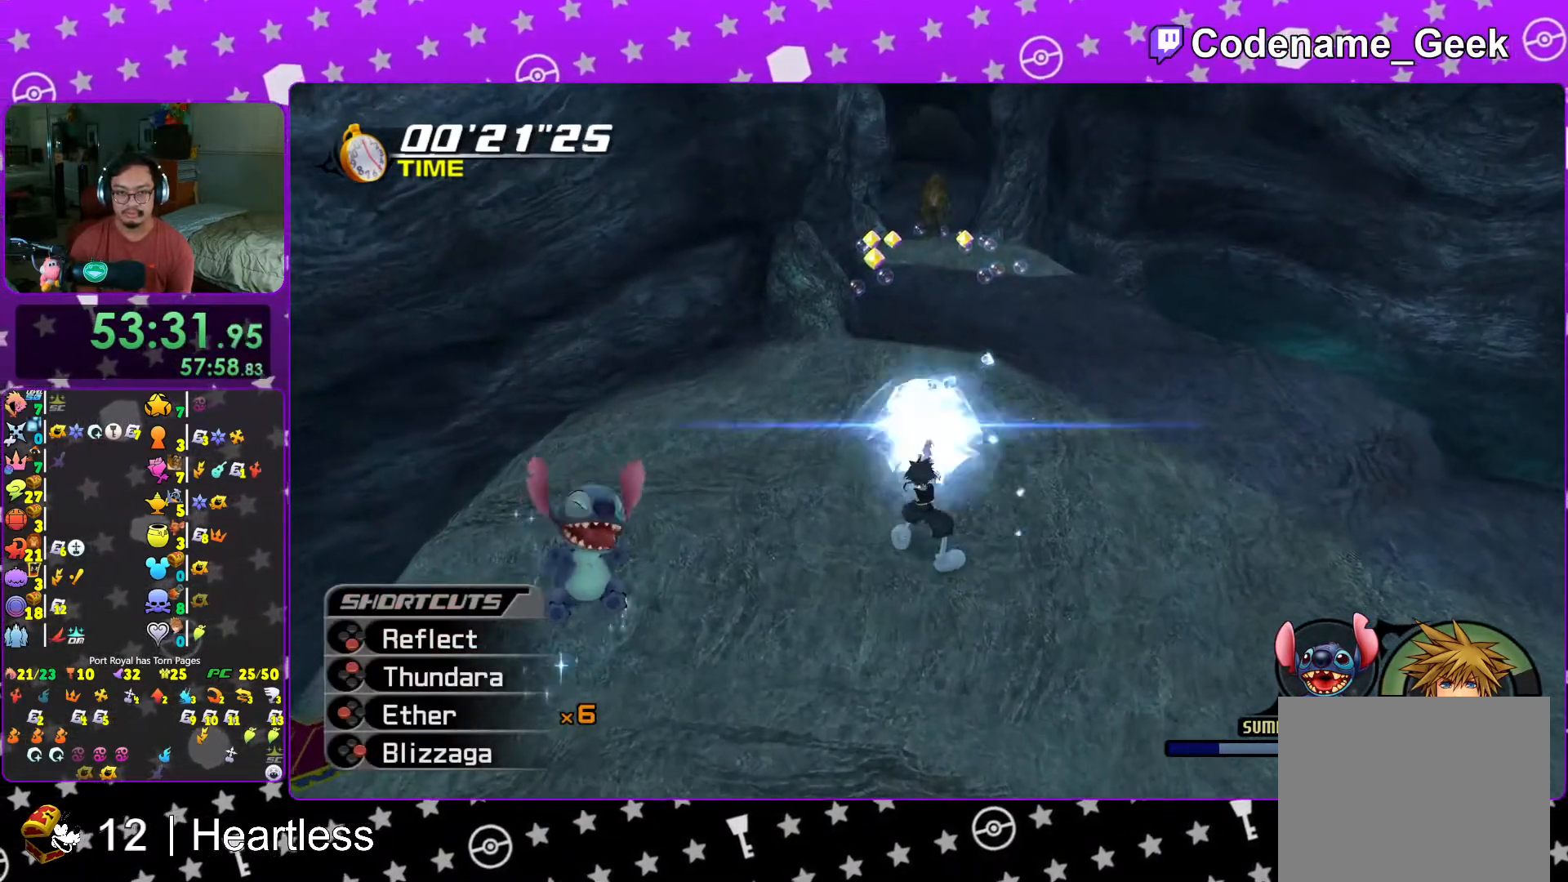
{"dt_ms": 500, "buttons": ["L1"], "left_stick": "center", "right_stick": "center", "events": [[83, "A", "up"], [167, "A", "down"], [267, "A", "up"], [367, "A", "down"], [467, "A", "up"]]}
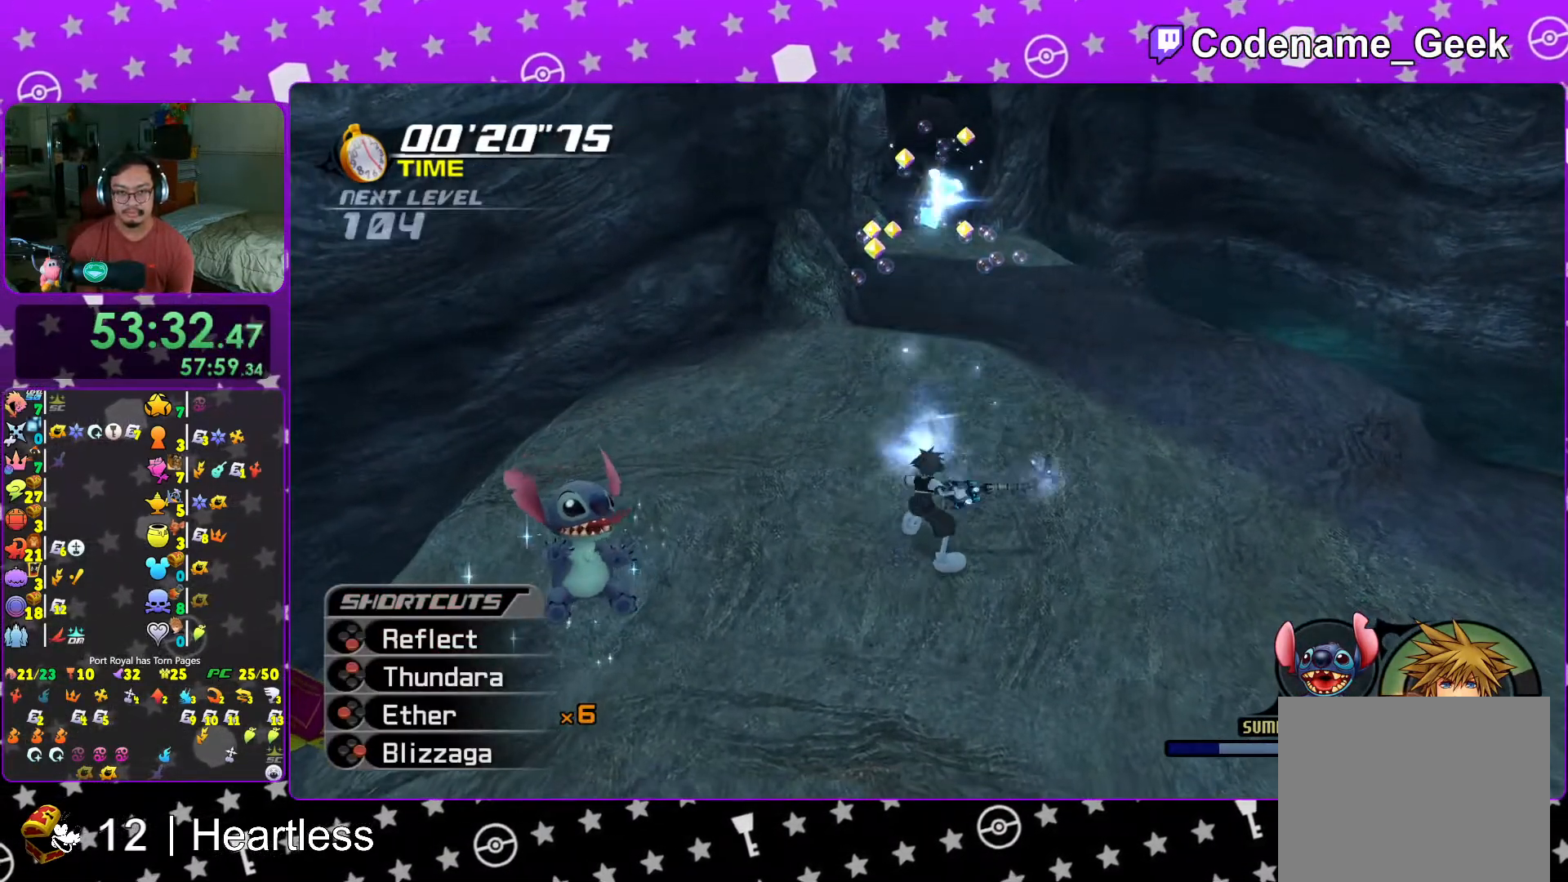
{"dt_ms": 500, "buttons": ["A", "L1"], "left_stick": "center", "right_stick": "center", "events": [[33, "A", "down"], [133, "A", "up"], [217, "A", "down"], [333, "A", "up"], [417, "A", "down"]]}